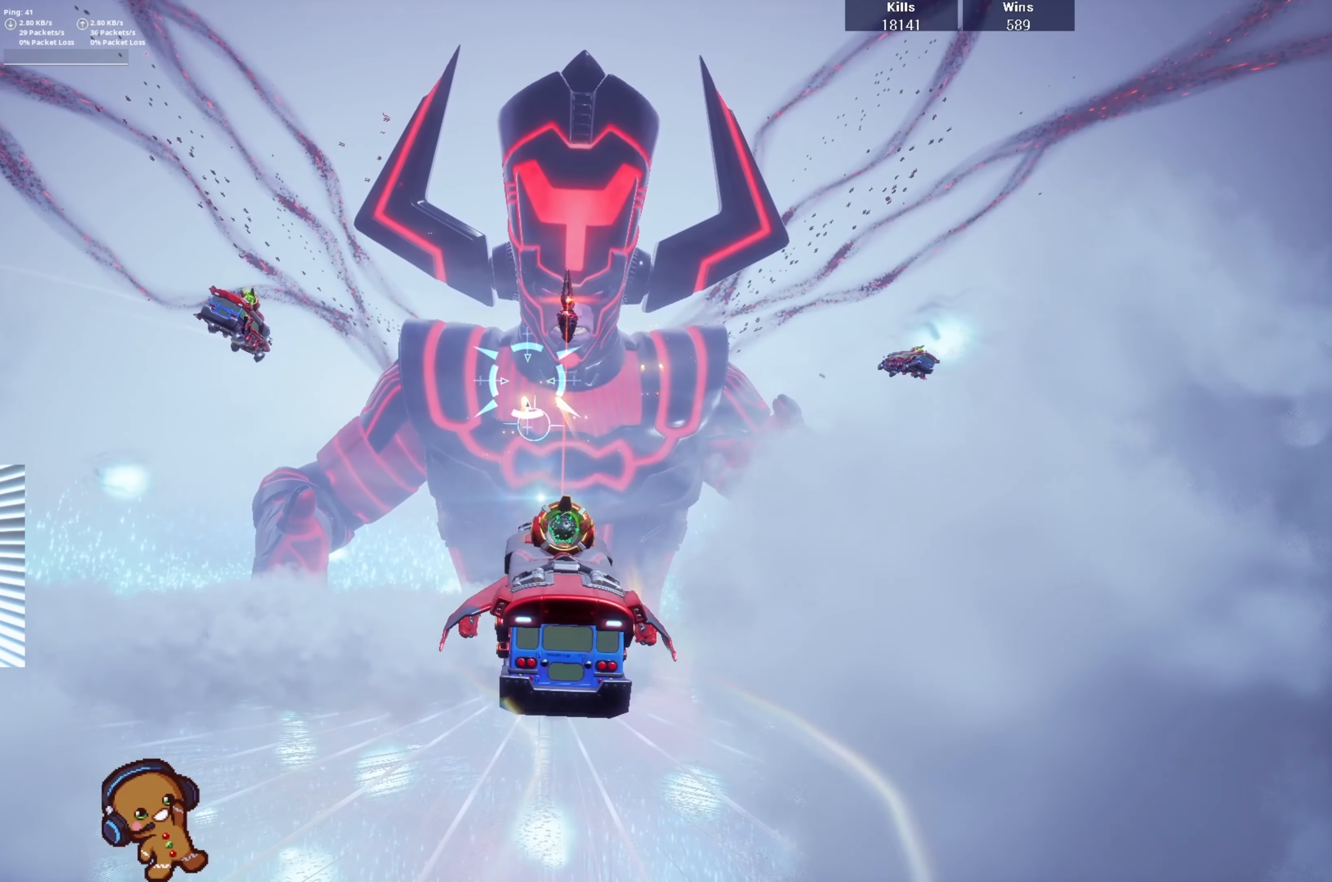
Gameplay with a controller (PlayStation layout); each line is a JSON object with the inputs held at the frame after it. "events" lists button and stick changes between this image and that frame as [ms after this image, input, new state], when the widget could be followed in between.
{"buttons": ["R2"], "left_stick": "right", "right_stick": "center", "events": [[100, "left_stick", "up"], [100, "right_stick", "up"], [200, "right_stick", "center"], [333, "left_stick", "right"]]}
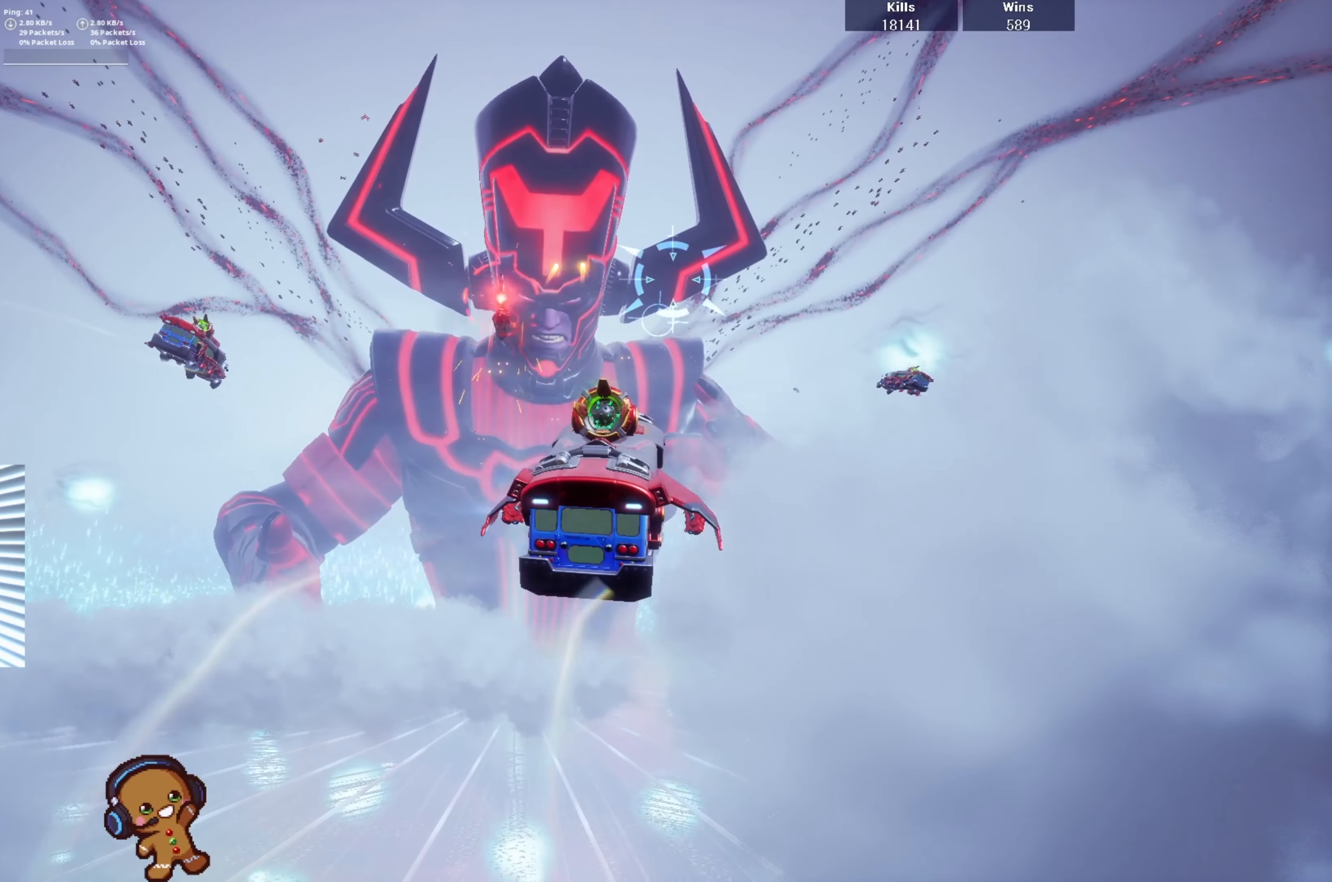
{"buttons": ["R2"], "left_stick": "left", "right_stick": "center", "events": [[100, "right_stick", "left"], [367, "left_stick", "left"], [434, "right_stick", "center"]]}
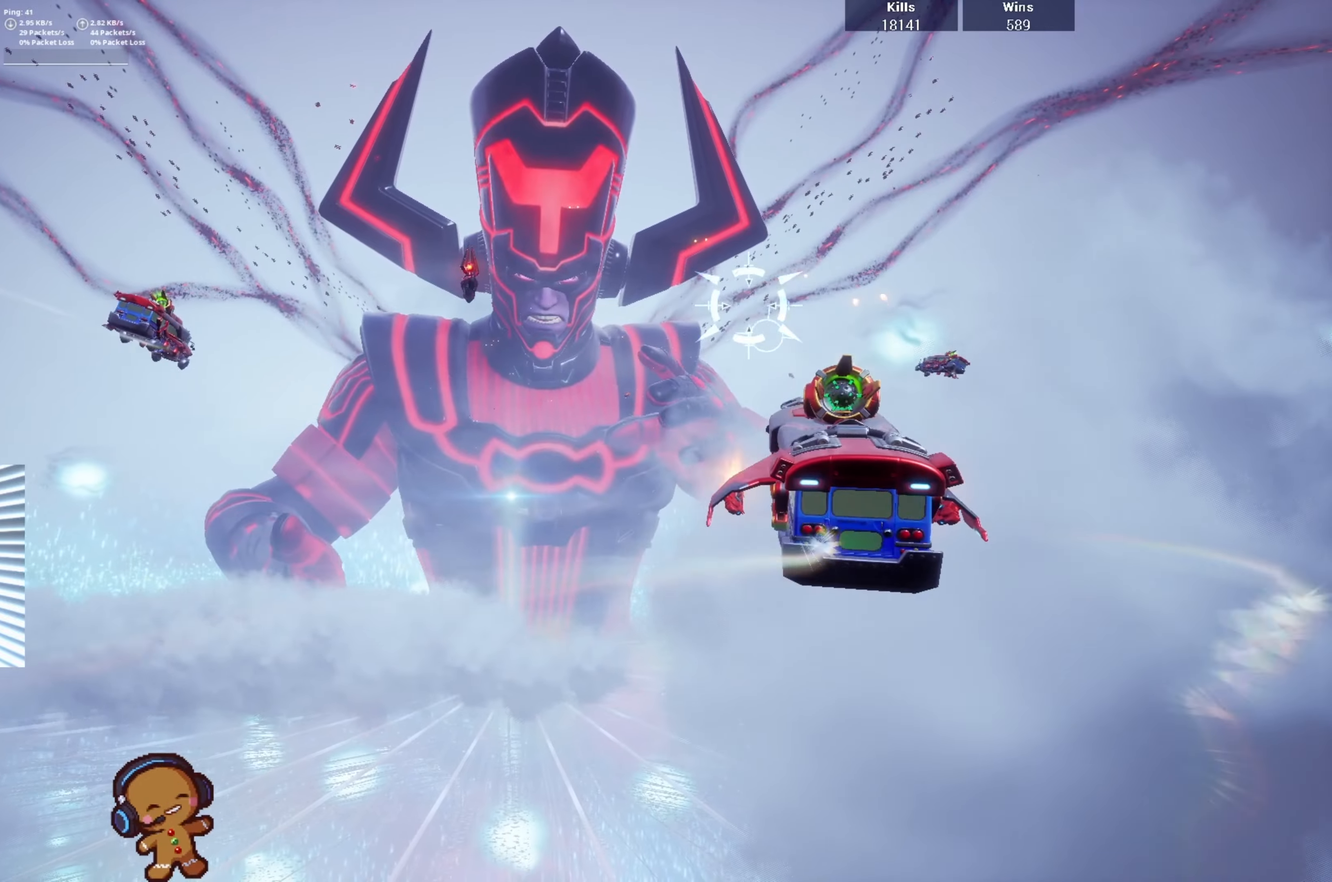
{"buttons": ["R2"], "left_stick": "right", "right_stick": "center", "events": [[67, "right_stick", "left"], [200, "right_stick", "center"], [267, "right_stick", "up"], [367, "right_stick", "center"], [434, "left_stick", "right"]]}
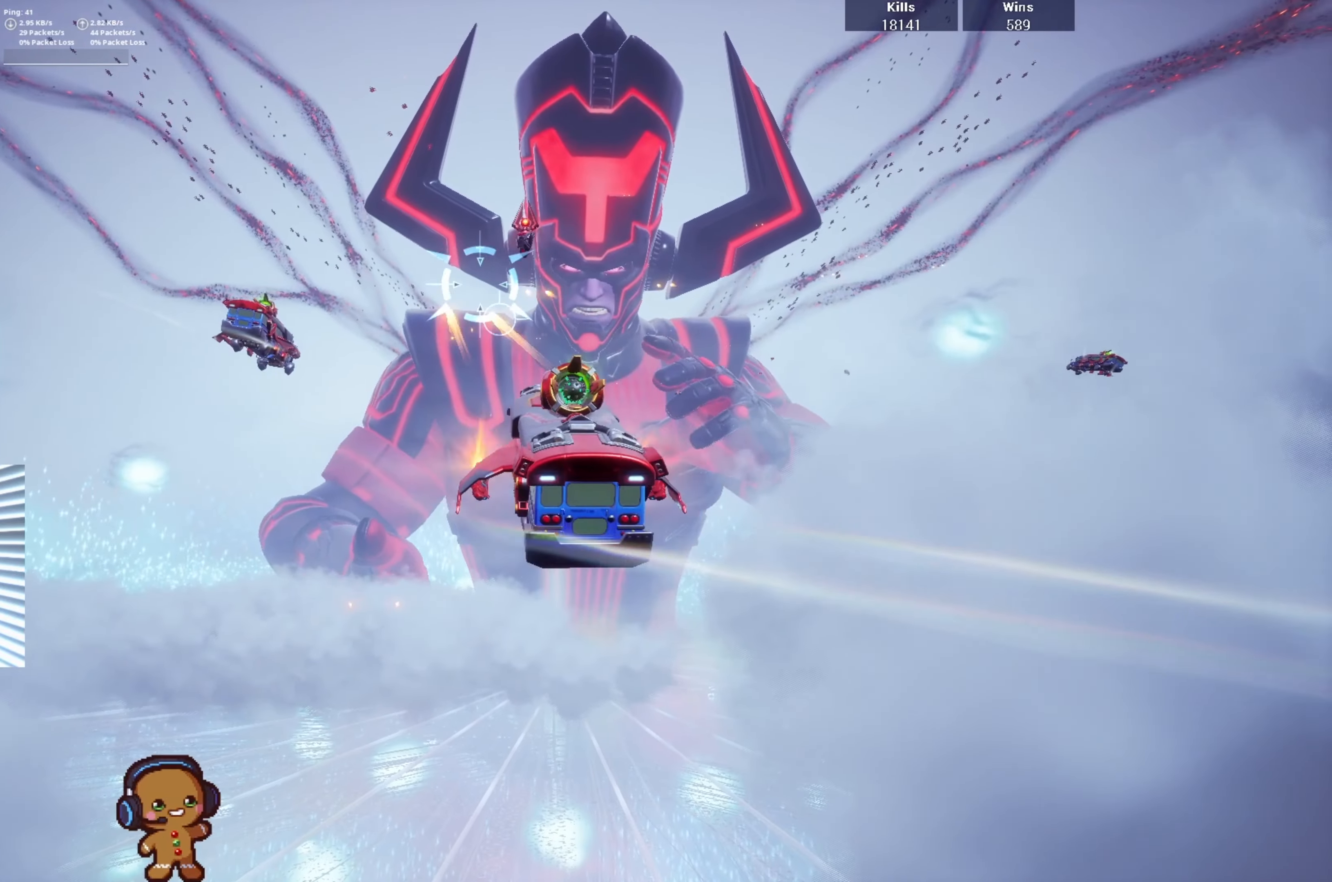
{"buttons": ["R2"], "left_stick": "left", "right_stick": "up", "events": [[134, "right_stick", "up"], [267, "left_stick", "left"], [267, "right_stick", "center"], [367, "right_stick", "up"]]}
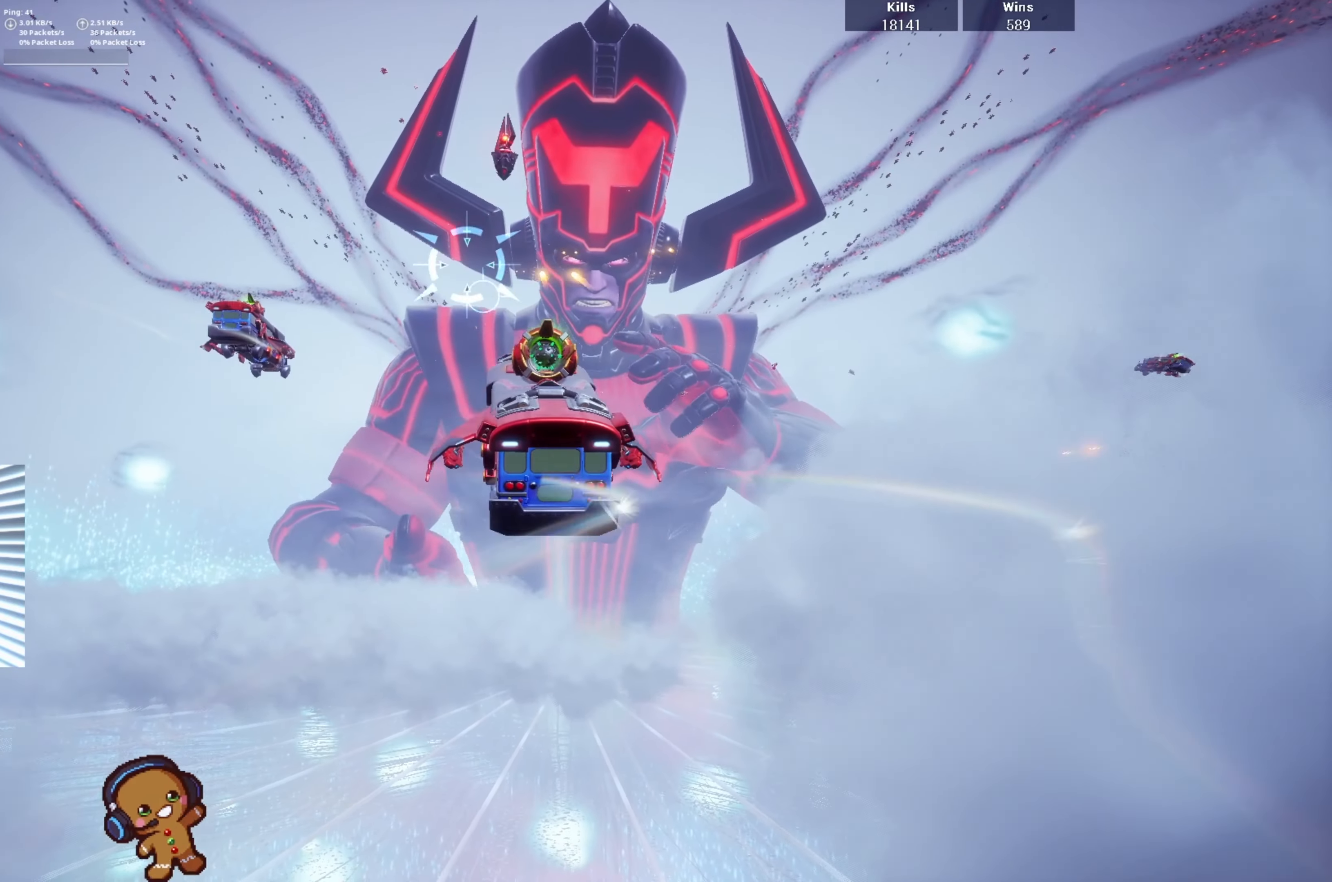
{"buttons": ["R2"], "left_stick": "left", "right_stick": "up", "events": [[100, "left_stick", "up-right"], [267, "right_stick", "center"], [334, "left_stick", "left"], [367, "right_stick", "up"]]}
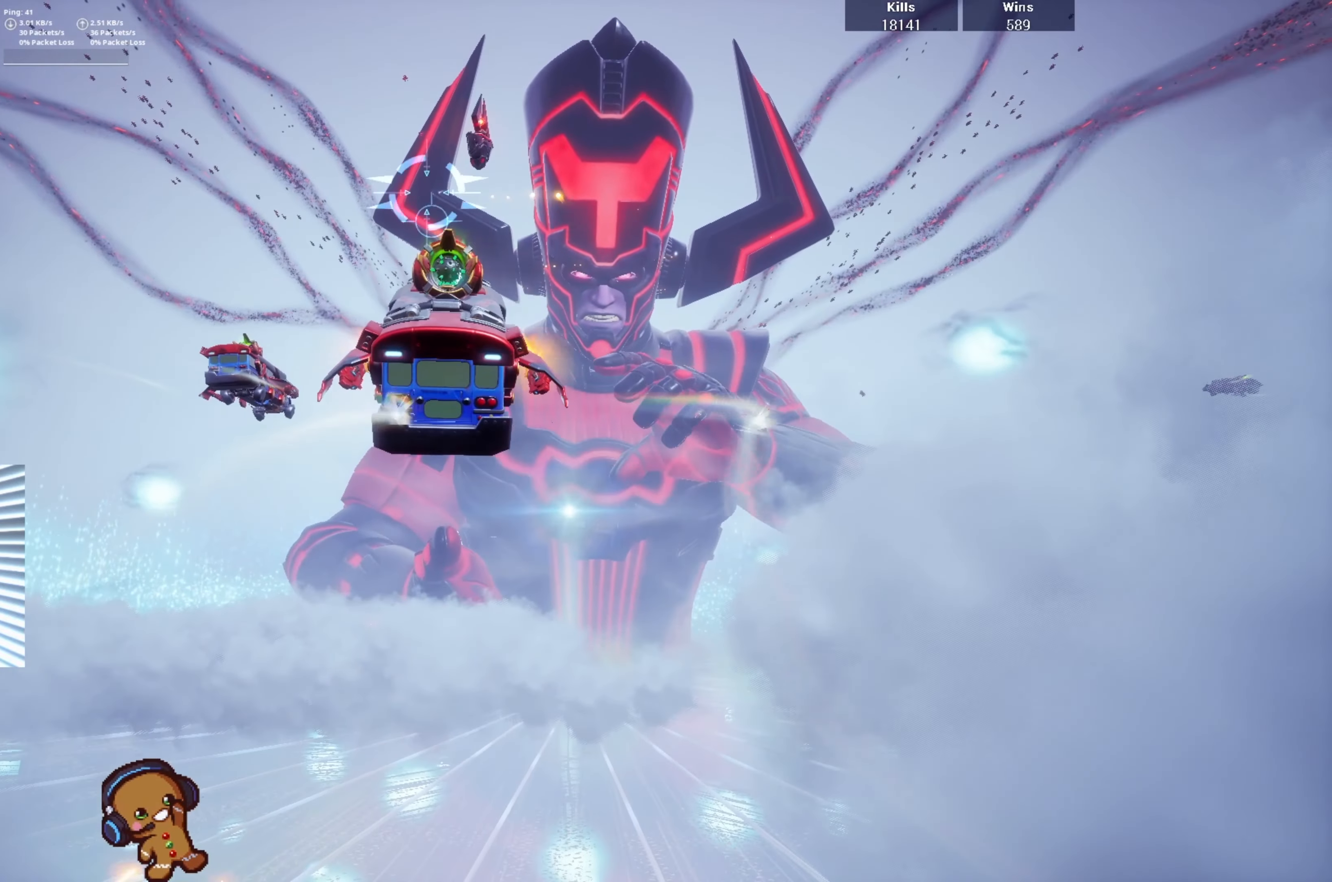
{"buttons": ["R2"], "left_stick": "right", "right_stick": "center", "events": [[134, "left_stick", "up"], [200, "left_stick", "right"], [267, "right_stick", "center"]]}
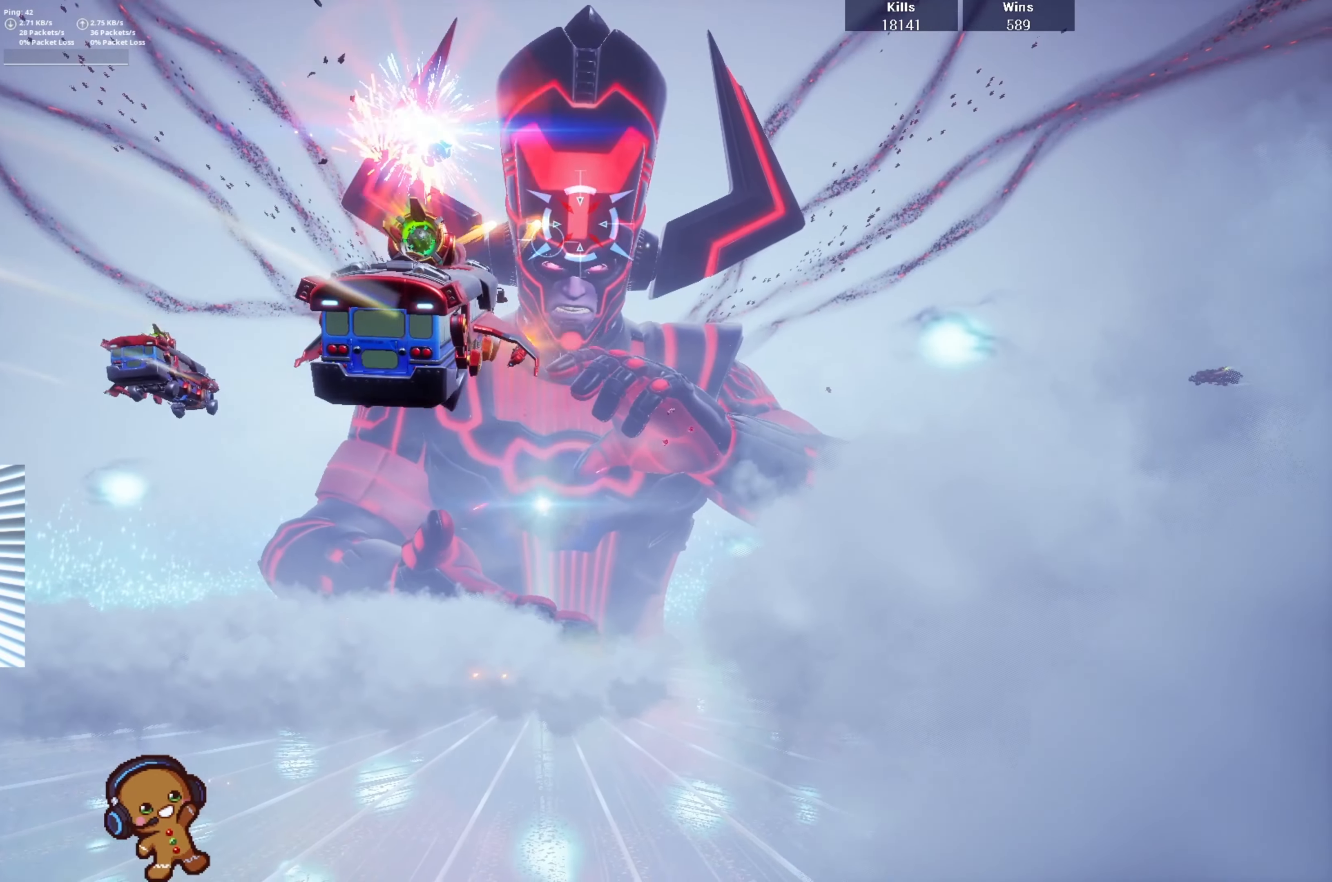
{"buttons": ["R2"], "left_stick": "right", "right_stick": "down-right", "events": [[100, "left_stick", "down"], [267, "right_stick", "down"], [367, "right_stick", "down-right"], [434, "left_stick", "right"]]}
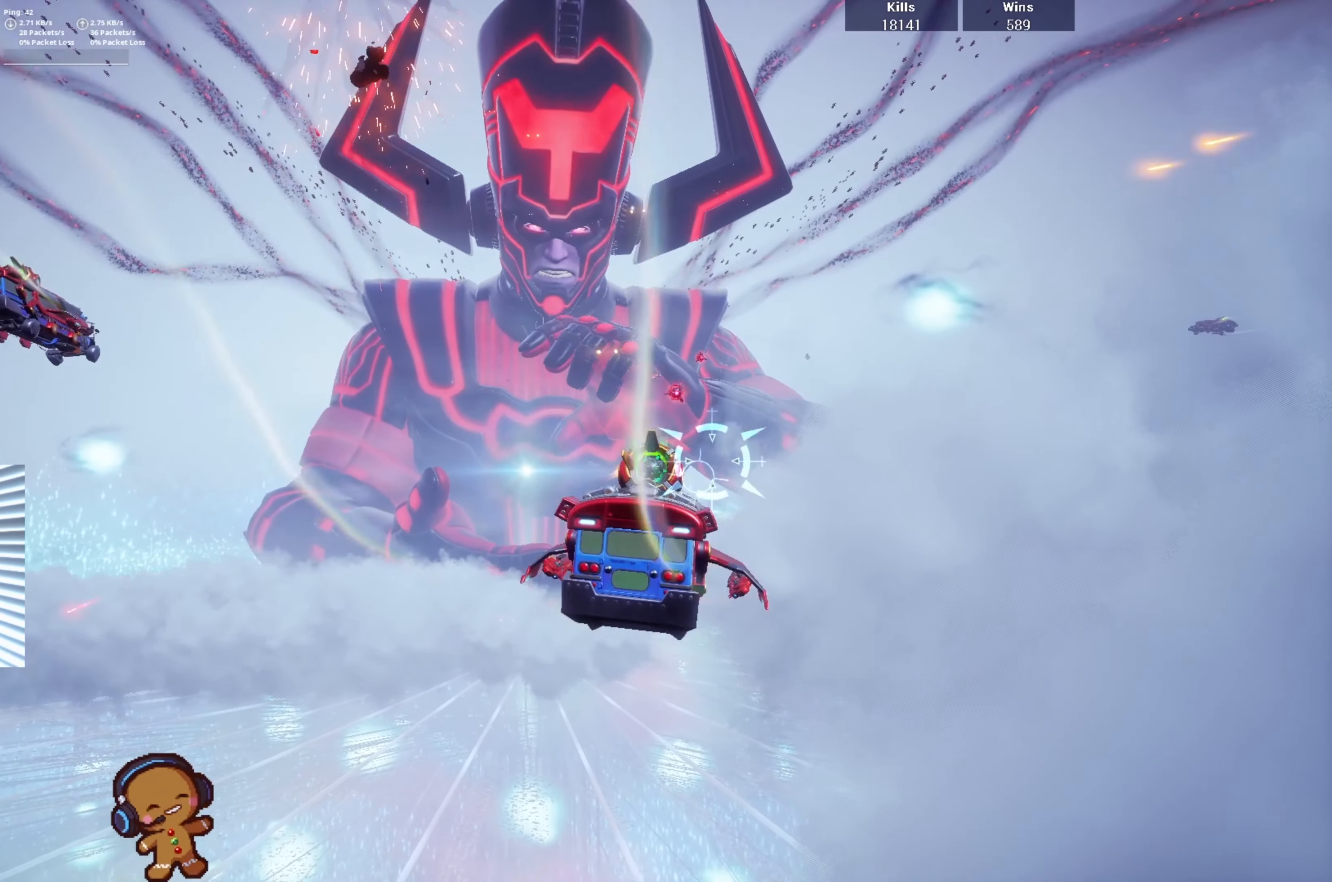
{"buttons": ["R2"], "left_stick": "down-left", "right_stick": "center", "events": [[34, "left_stick", "up-right"], [34, "right_stick", "center"], [134, "right_stick", "right"], [267, "right_stick", "center"], [467, "left_stick", "down-left"]]}
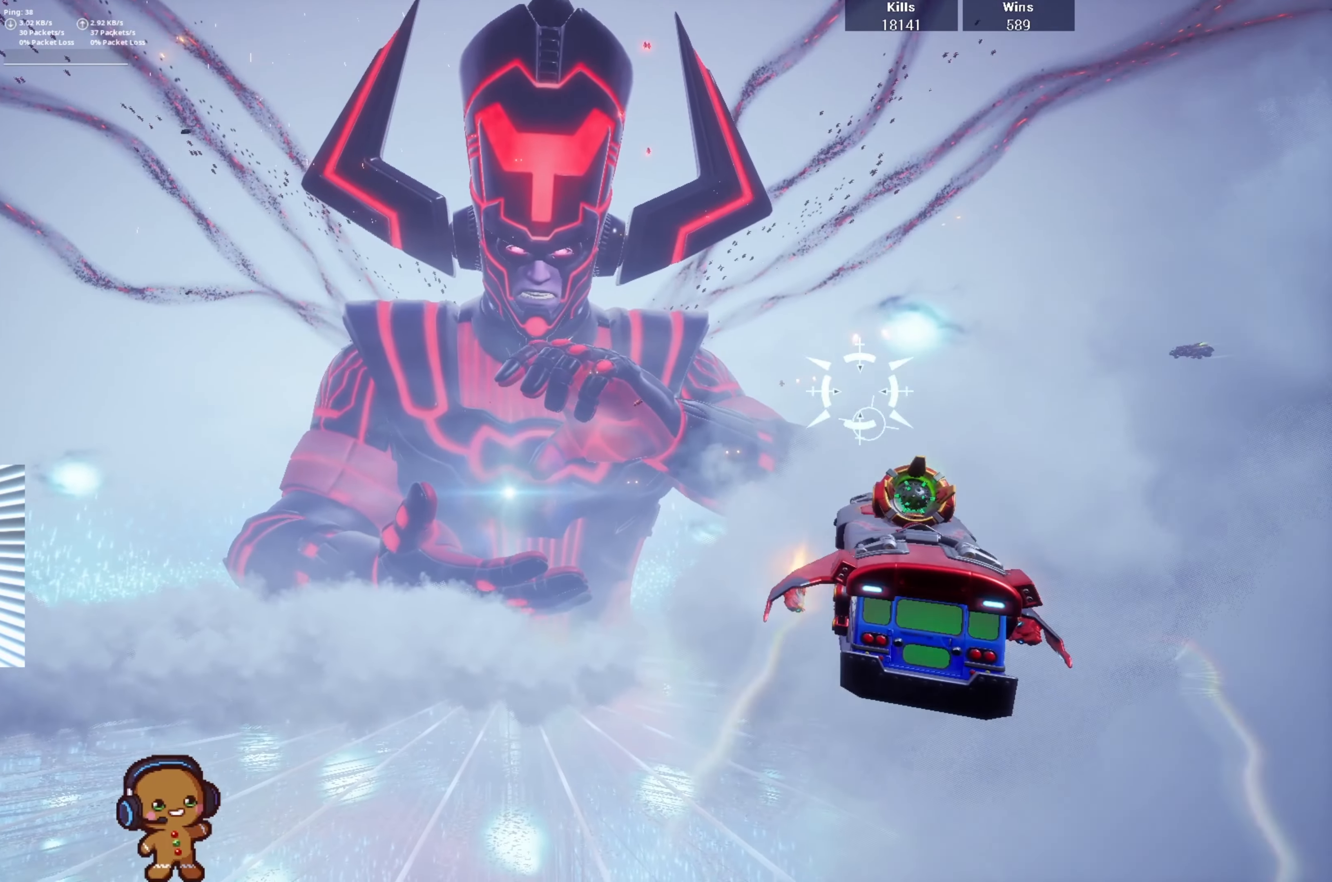
{"buttons": [], "left_stick": "left", "right_stick": "down-left", "events": [[34, "right_stick", "down"], [100, "left_stick", "left"], [167, "right_stick", "center"], [267, "left_stick", "up"], [400, "left_stick", "left"], [467, "R2", "up"], [500, "right_stick", "down-left"]]}
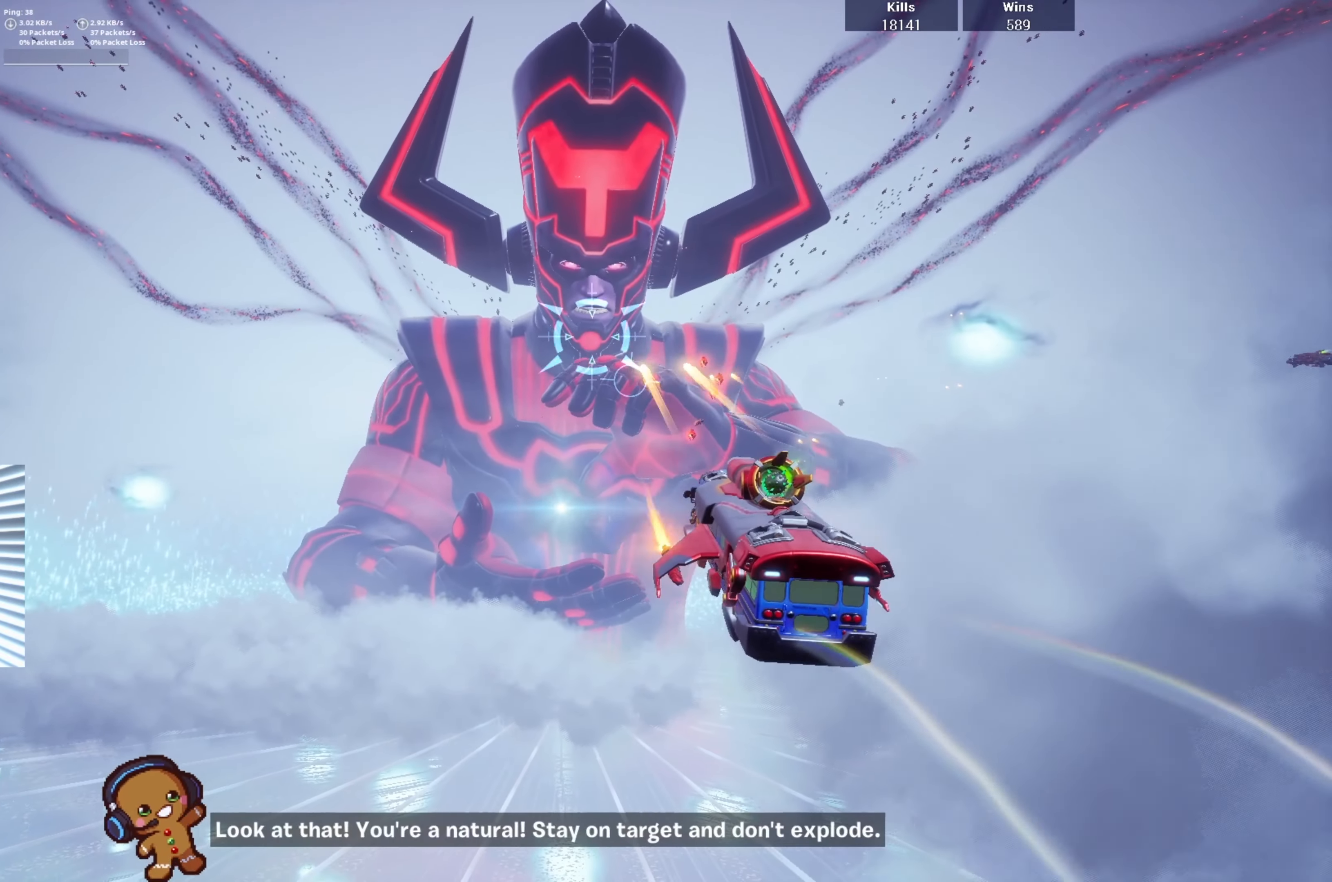
{"buttons": [], "left_stick": "left", "right_stick": "down-right", "events": [[167, "right_stick", "center"], [334, "right_stick", "down"], [500, "right_stick", "down-right"]]}
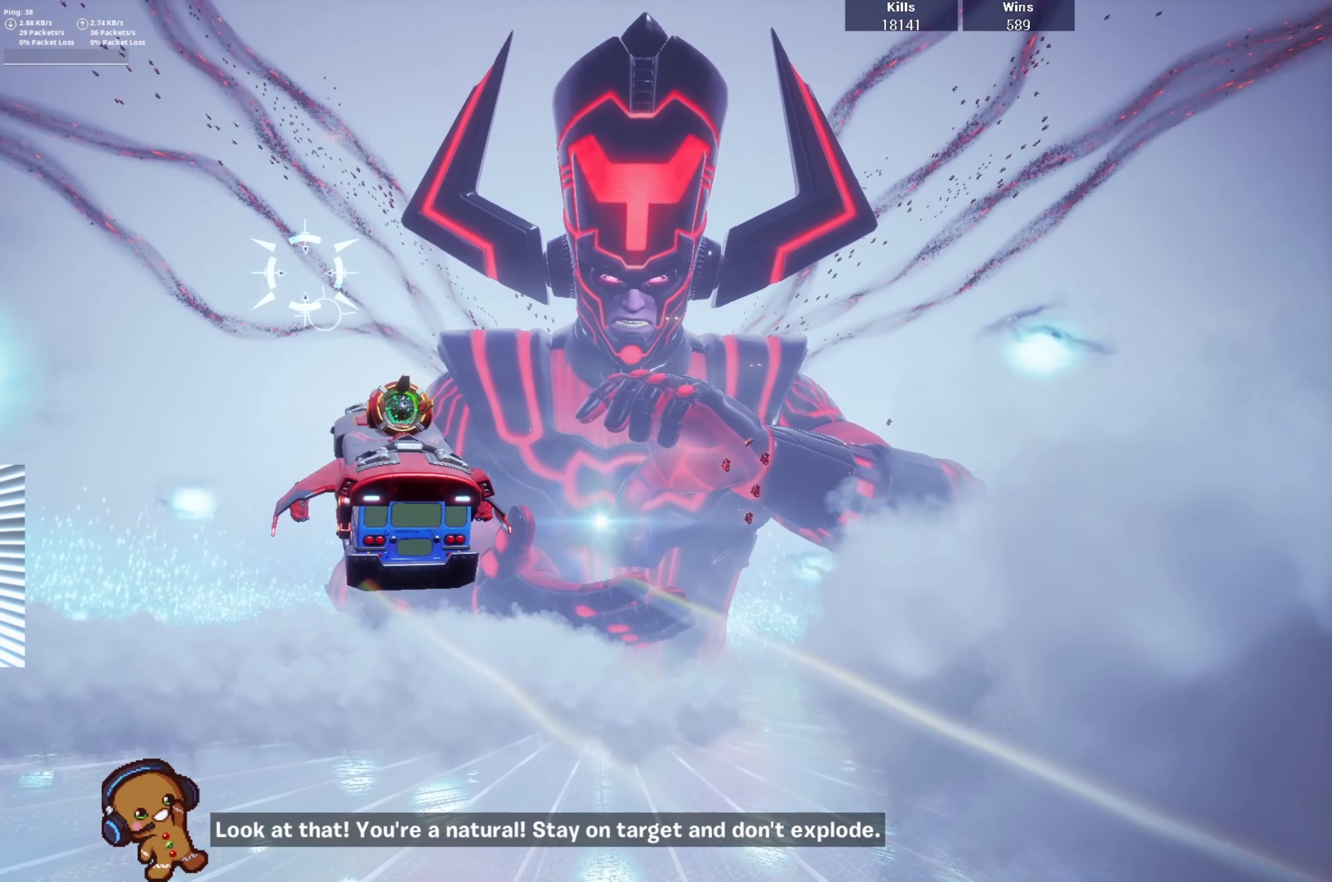
{"buttons": [], "left_stick": "left", "right_stick": "down-right", "events": []}
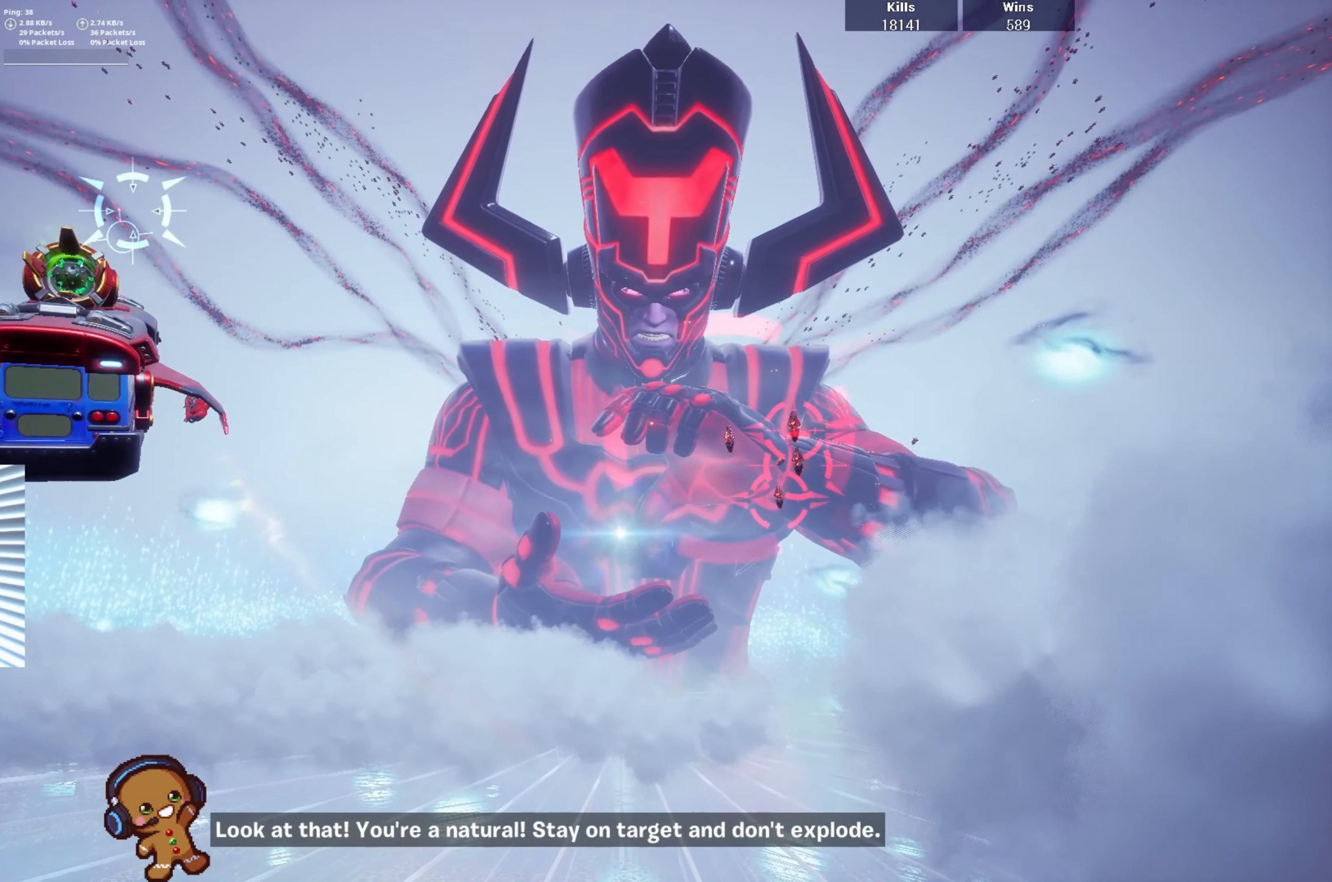
{"buttons": ["R2"], "left_stick": "right", "right_stick": "down-right", "events": [[34, "left_stick", "up-right"], [100, "left_stick", "right"], [300, "R2", "down"]]}
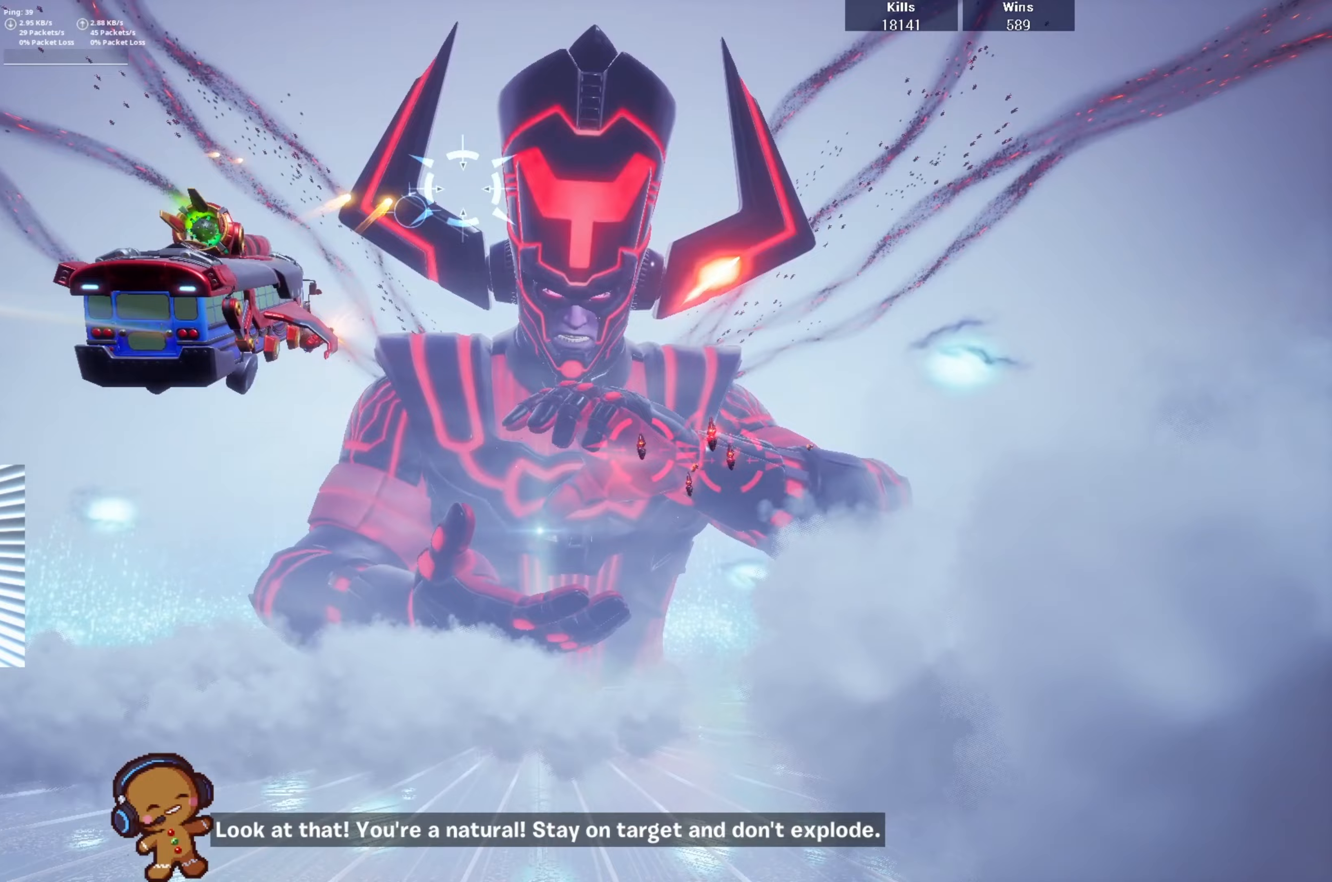
{"buttons": ["R2"], "left_stick": "down-left", "right_stick": "down-right", "events": [[167, "left_stick", "down-right"], [300, "left_stick", "down"], [500, "left_stick", "down-left"]]}
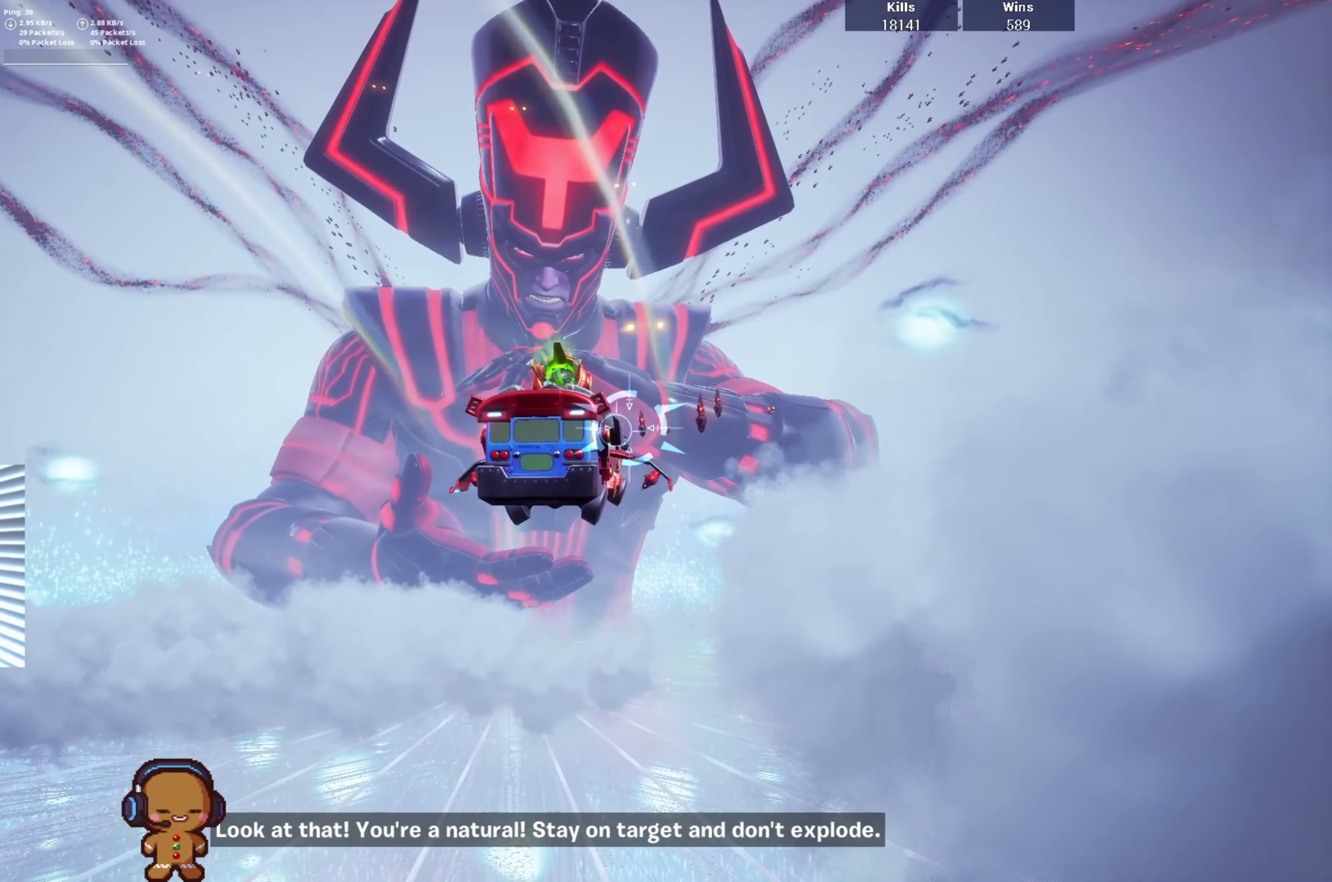
{"buttons": ["R2"], "left_stick": "right", "right_stick": "down-right", "events": [[167, "left_stick", "up-left"], [233, "right_stick", "center"], [333, "left_stick", "up-right"], [433, "left_stick", "right"], [467, "right_stick", "down-right"]]}
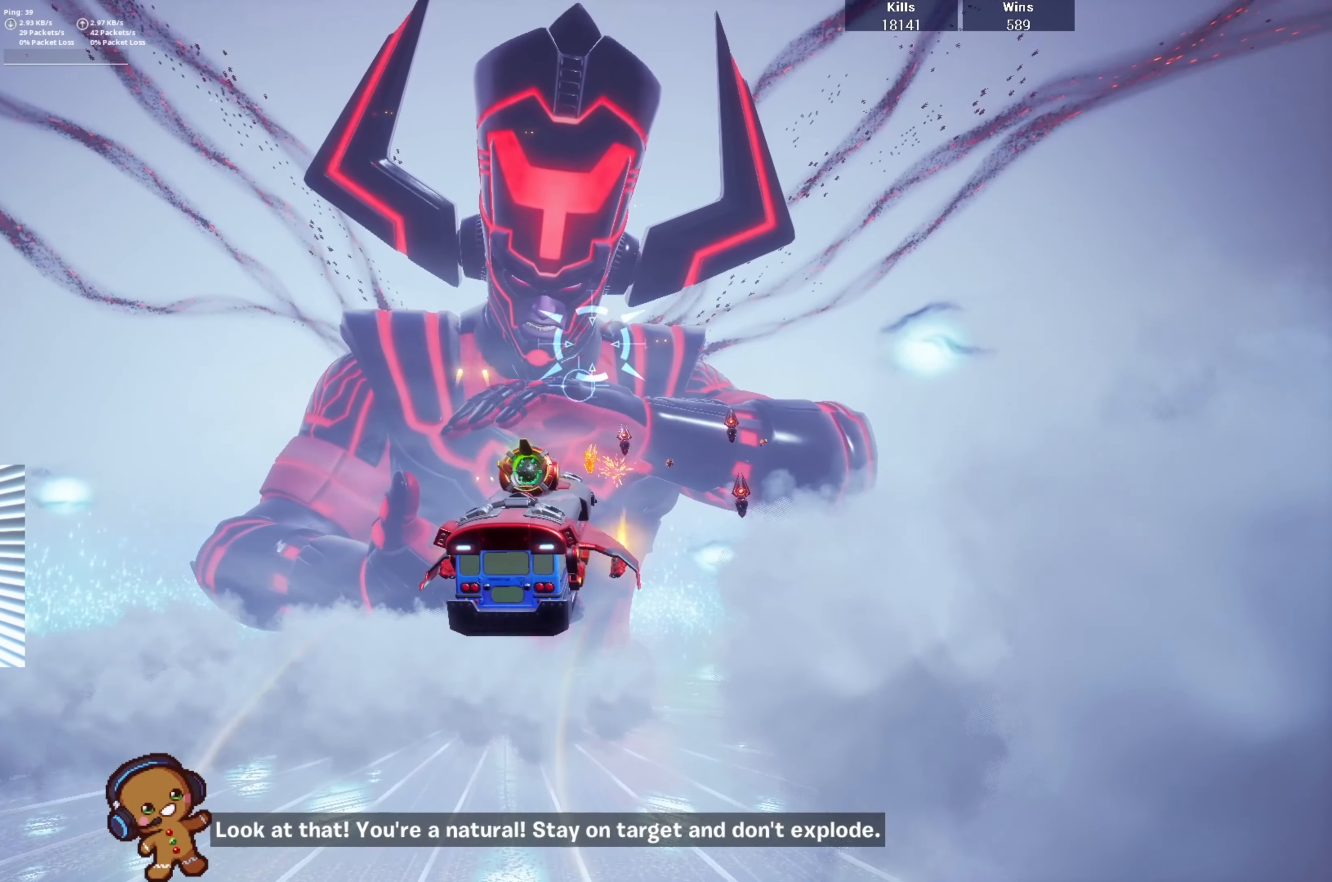
{"buttons": ["R2"], "left_stick": "center", "right_stick": "center", "events": [[67, "left_stick", "down"], [167, "left_stick", "down-left"], [333, "left_stick", "up"], [367, "right_stick", "center"], [400, "left_stick", "center"]]}
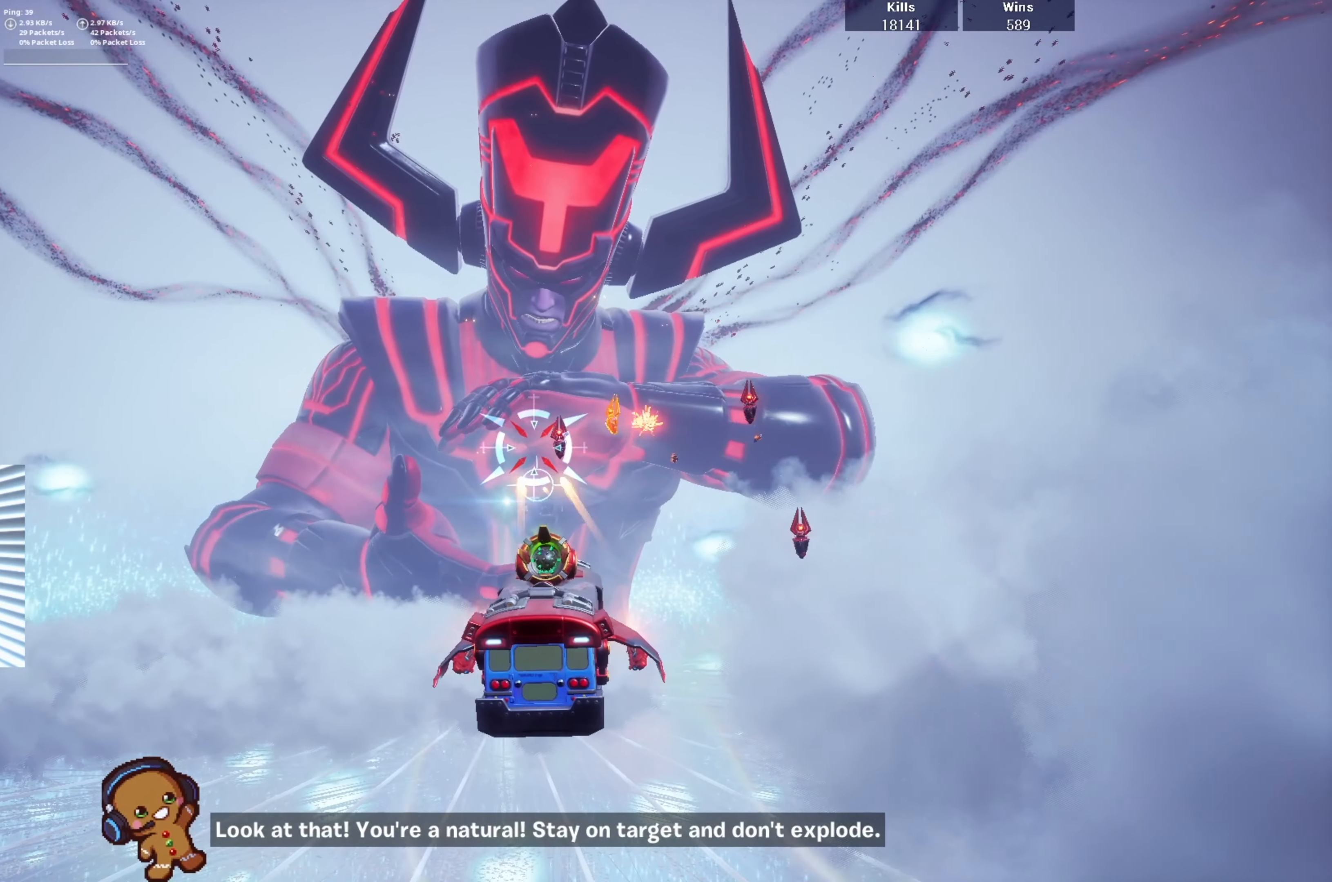
{"buttons": ["R2"], "left_stick": "right", "right_stick": "center", "events": [[300, "left_stick", "up-right"], [467, "left_stick", "right"]]}
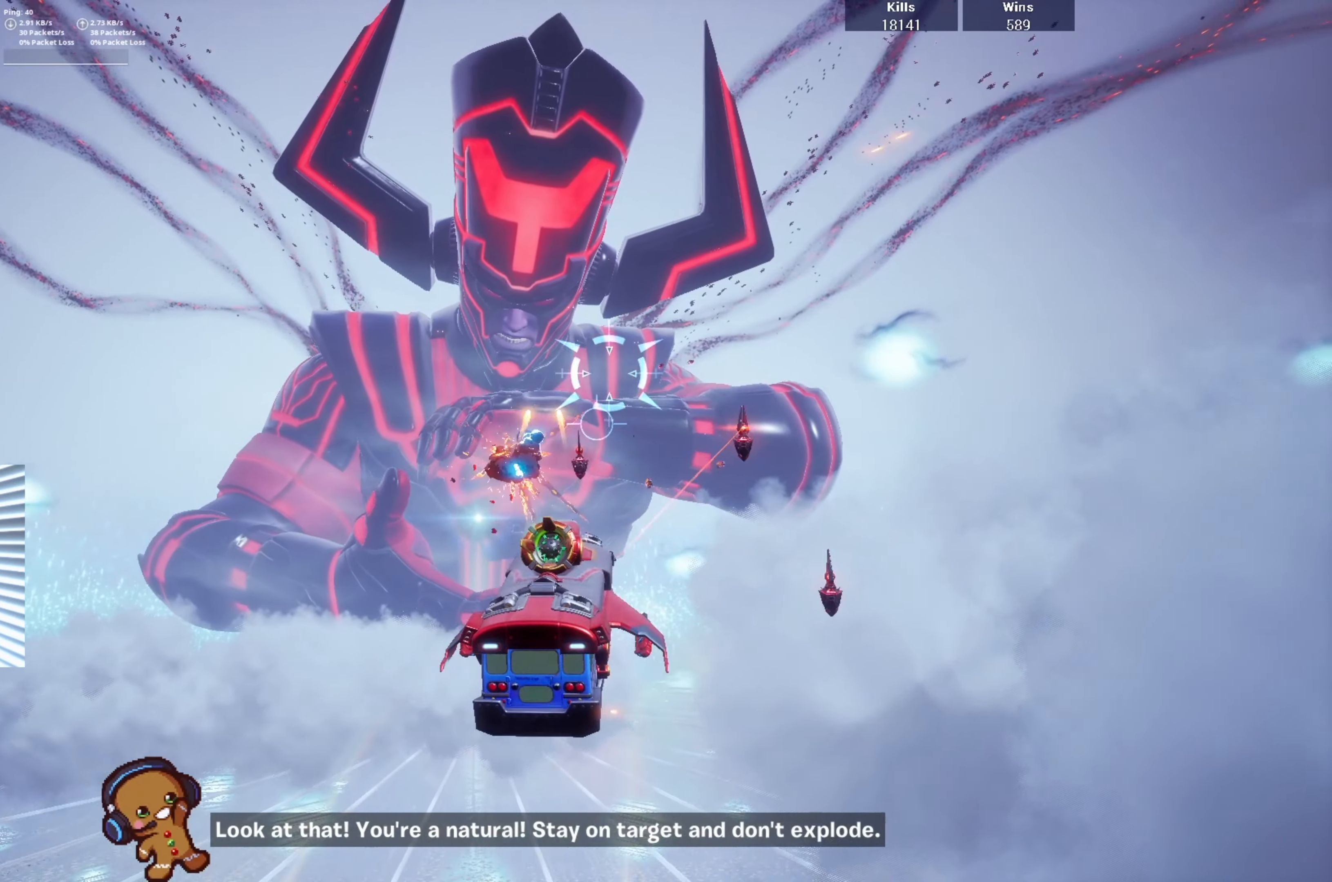
{"buttons": ["R2"], "left_stick": "center", "right_stick": "right", "events": [[33, "left_stick", "down-right"], [100, "left_stick", "down"], [300, "left_stick", "left"], [400, "left_stick", "center"], [500, "right_stick", "right"]]}
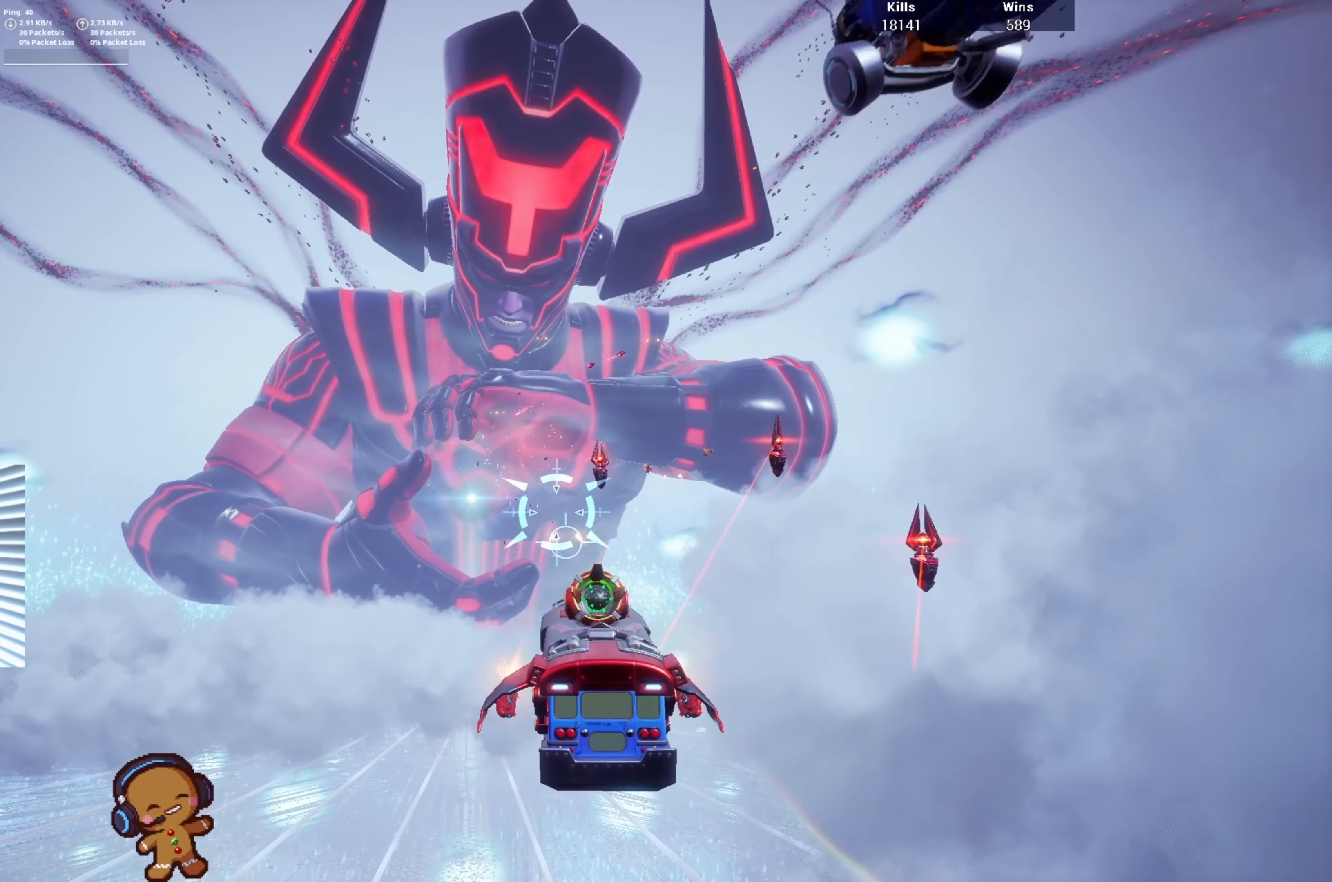
{"buttons": ["R2"], "left_stick": "right", "right_stick": "center", "events": [[33, "left_stick", "right"], [267, "right_stick", "center"]]}
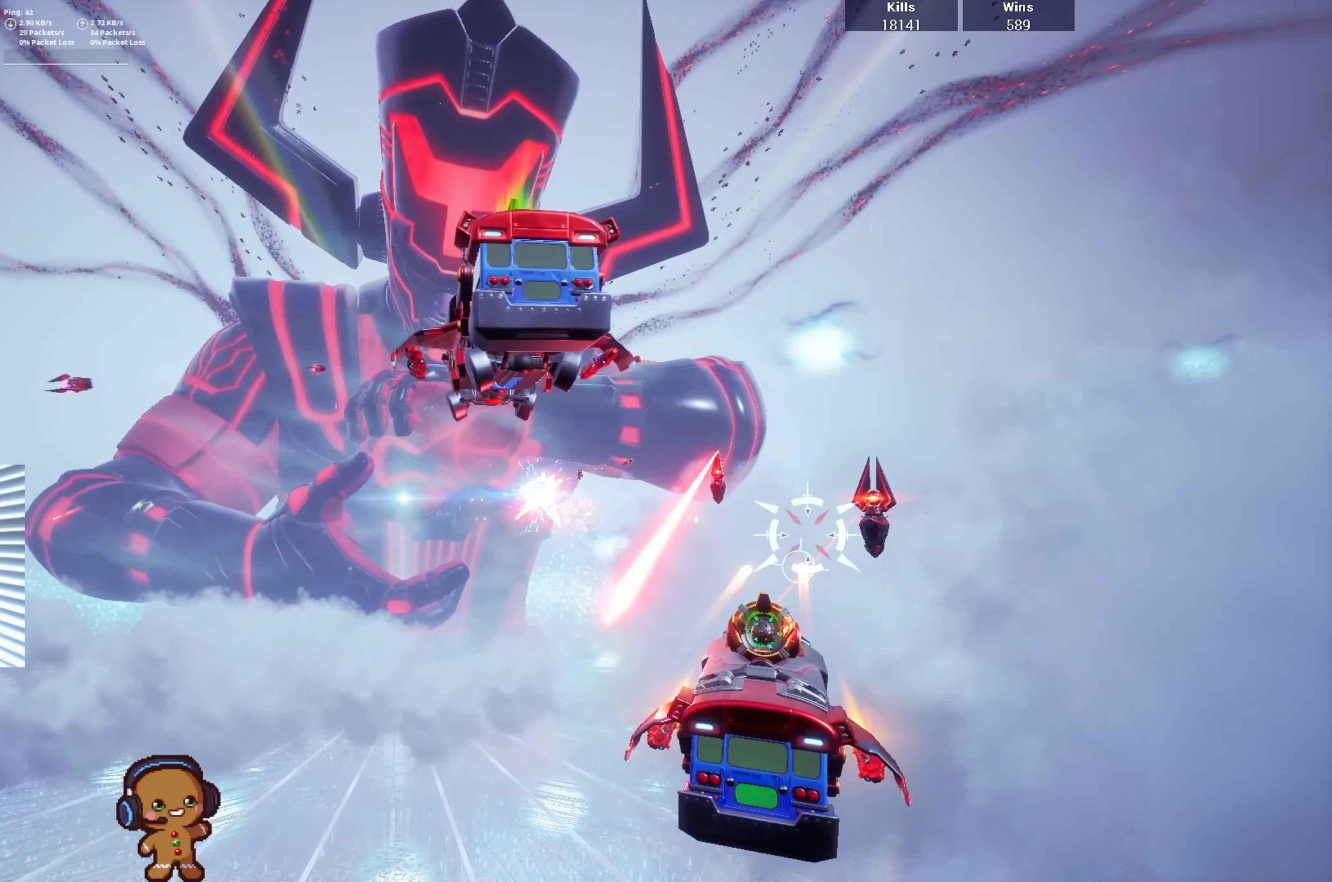
{"buttons": ["R2"], "left_stick": "left", "right_stick": "center", "events": [[367, "left_stick", "up"], [433, "left_stick", "left"]]}
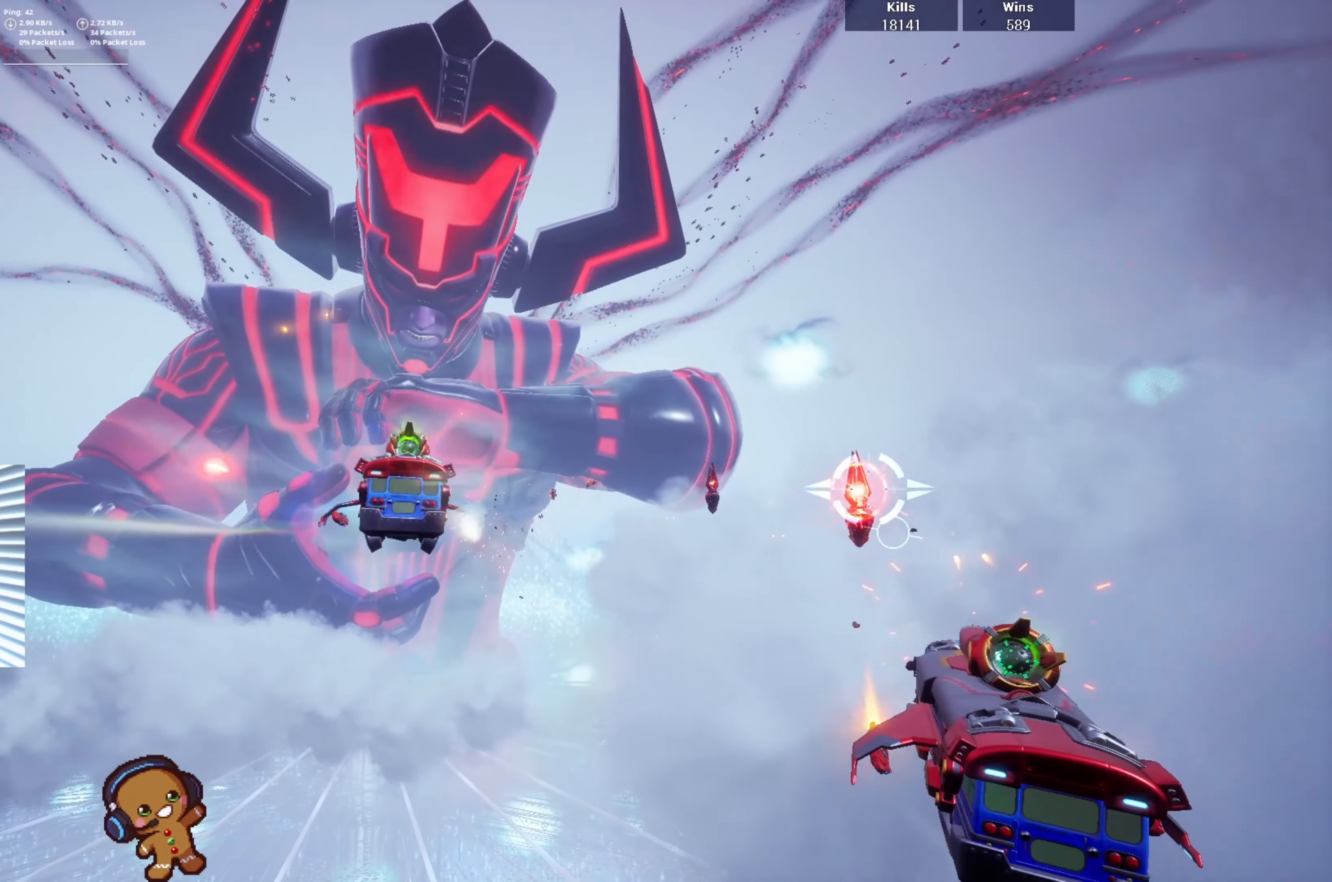
{"buttons": ["R2"], "left_stick": "right", "right_stick": "down-right", "events": [[233, "right_stick", "down-right"], [433, "left_stick", "right"]]}
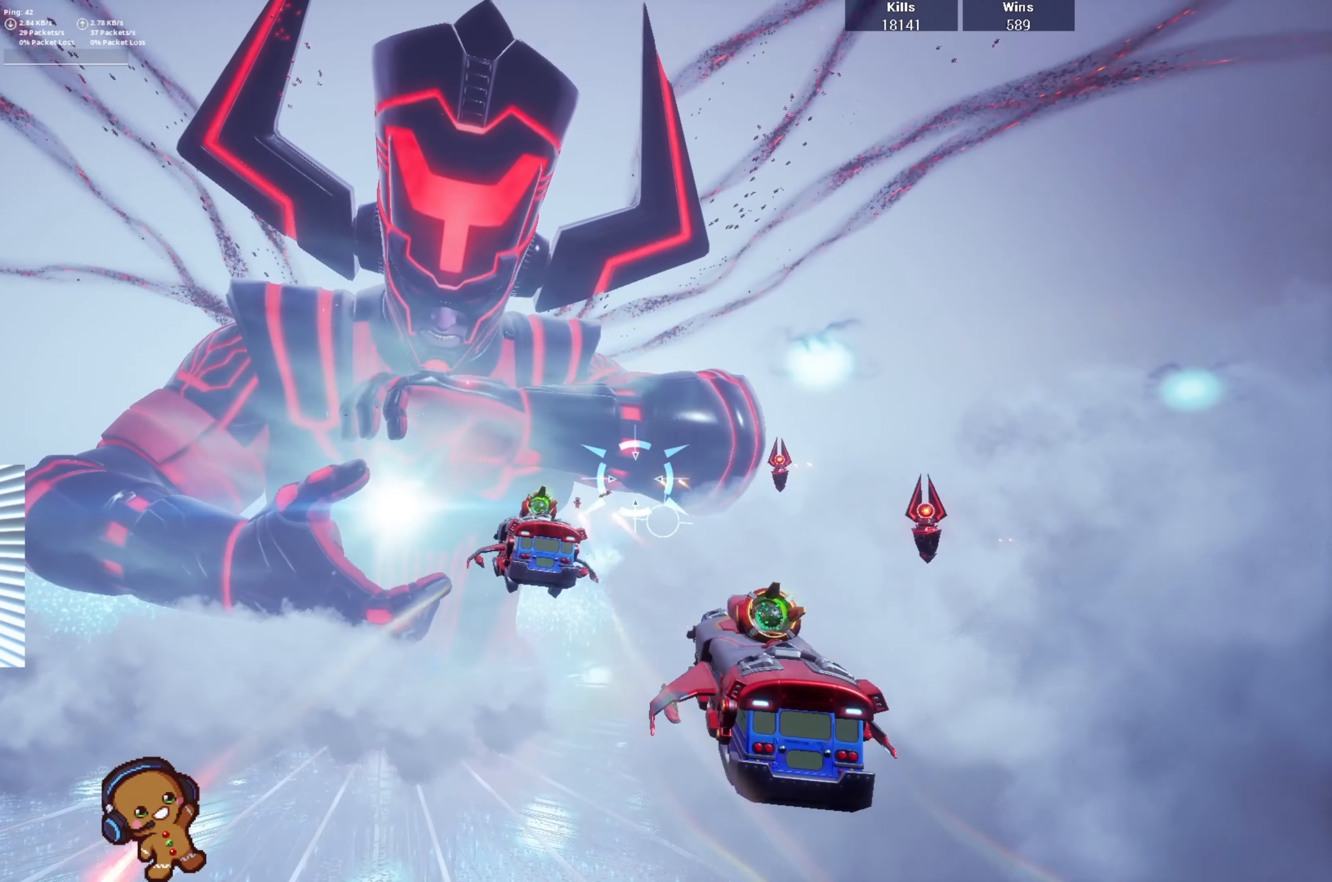
{"buttons": ["R2"], "left_stick": "down", "right_stick": "down", "events": [[400, "left_stick", "down"], [433, "right_stick", "down"]]}
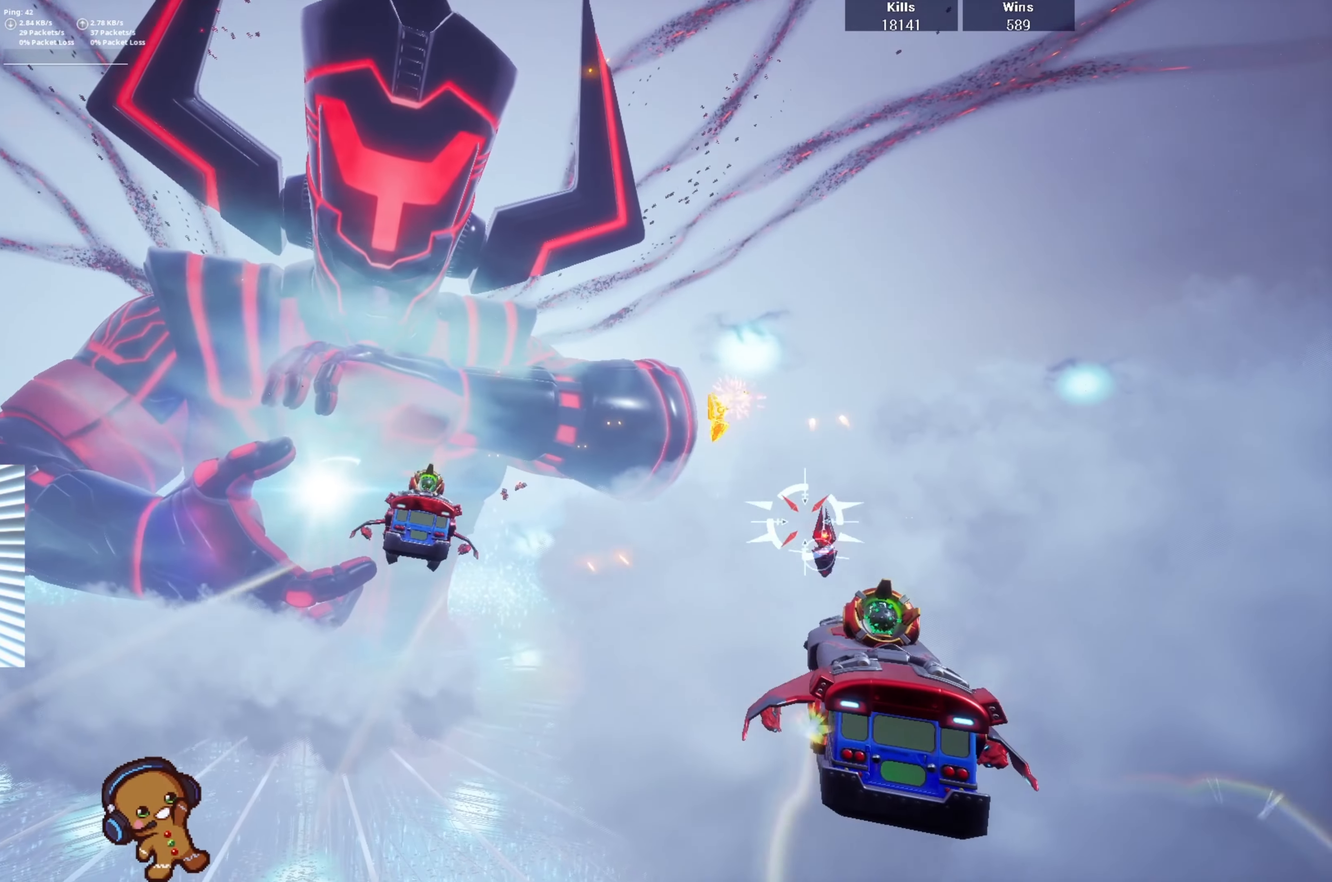
{"buttons": ["R2"], "left_stick": "up-left", "right_stick": "center", "events": [[167, "left_stick", "center"], [200, "right_stick", "center"], [467, "left_stick", "up-left"]]}
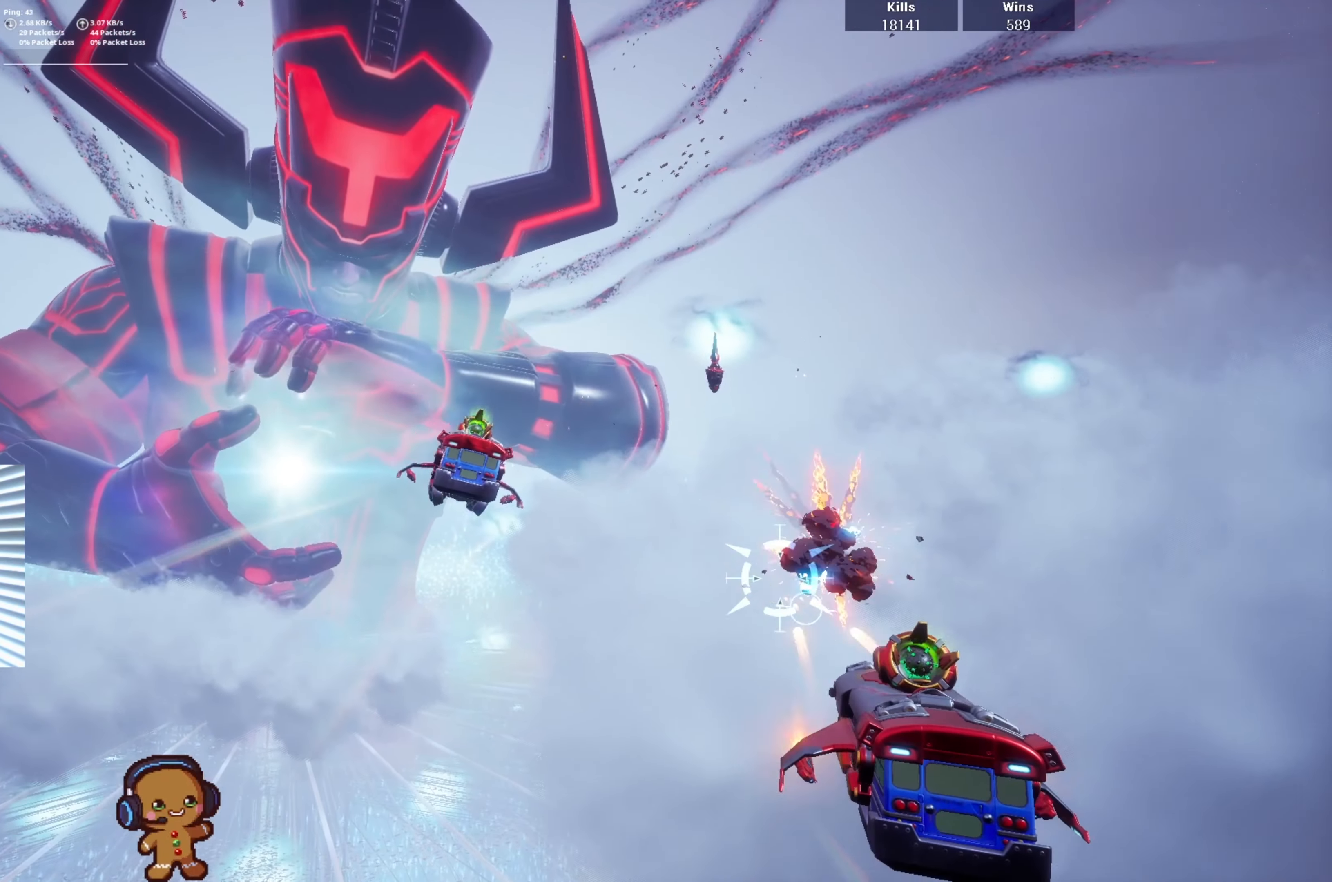
{"buttons": ["R2"], "left_stick": "down", "right_stick": "center", "events": [[100, "left_stick", "up"], [133, "right_stick", "up"], [366, "right_stick", "center"], [400, "left_stick", "left"], [500, "left_stick", "down"]]}
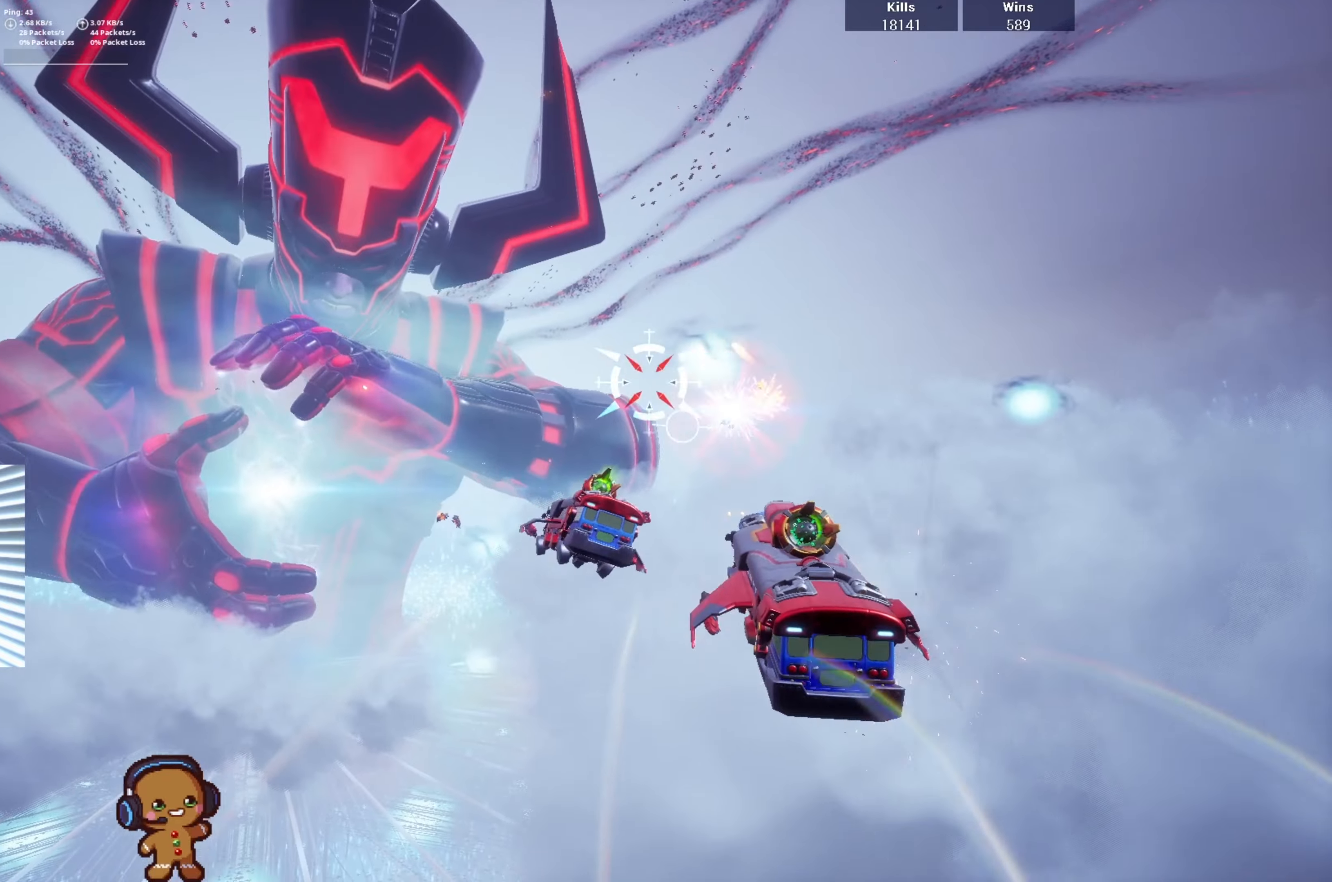
{"buttons": ["R2"], "left_stick": "left", "right_stick": "center", "events": [[33, "right_stick", "down-right"], [66, "left_stick", "down-right"], [233, "right_stick", "center"], [266, "left_stick", "left"], [366, "right_stick", "left"], [433, "right_stick", "center"]]}
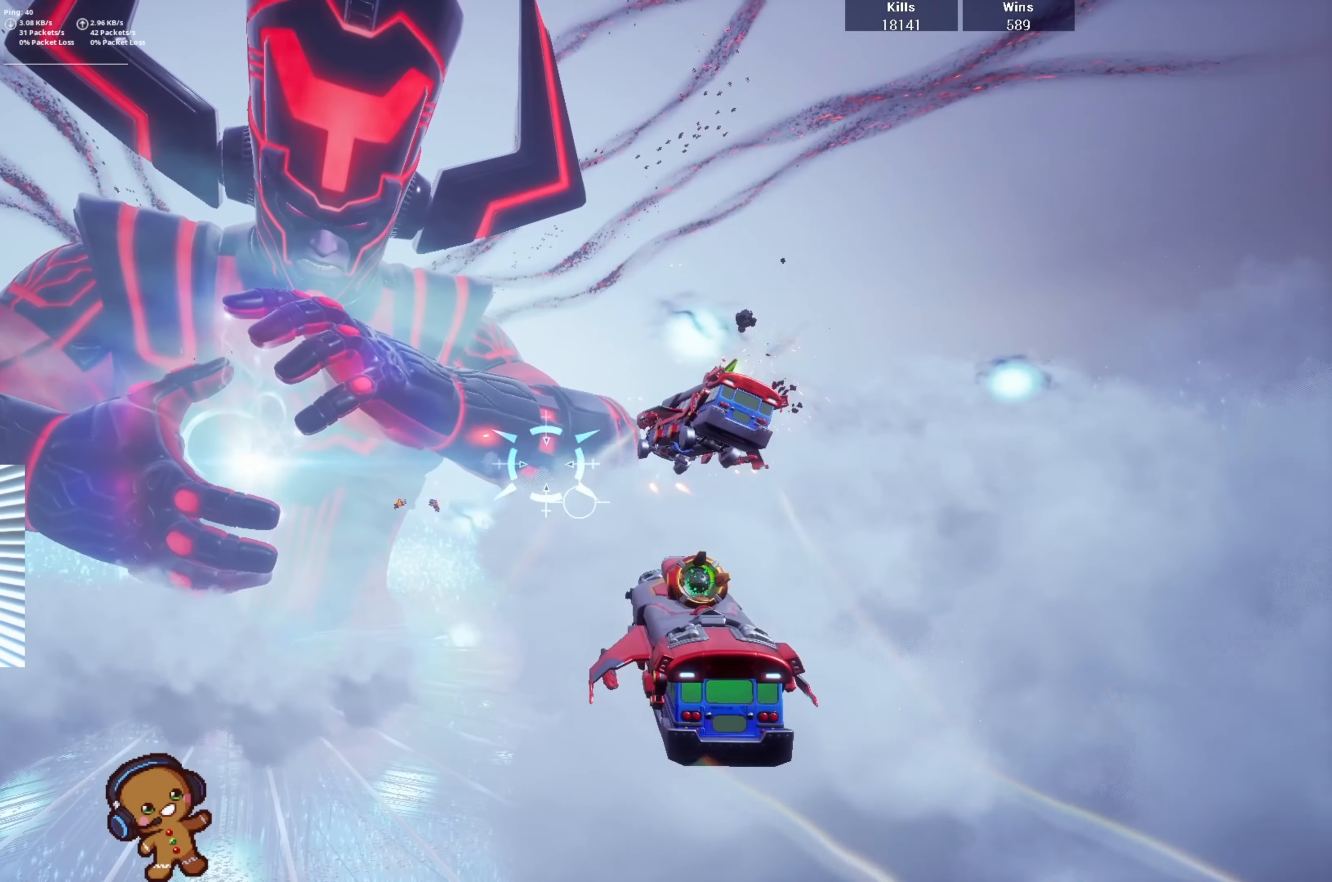
{"buttons": ["R2"], "left_stick": "up", "right_stick": "center", "events": [[33, "right_stick", "down"], [200, "right_stick", "center"], [300, "right_stick", "down"], [333, "left_stick", "up"], [466, "right_stick", "center"]]}
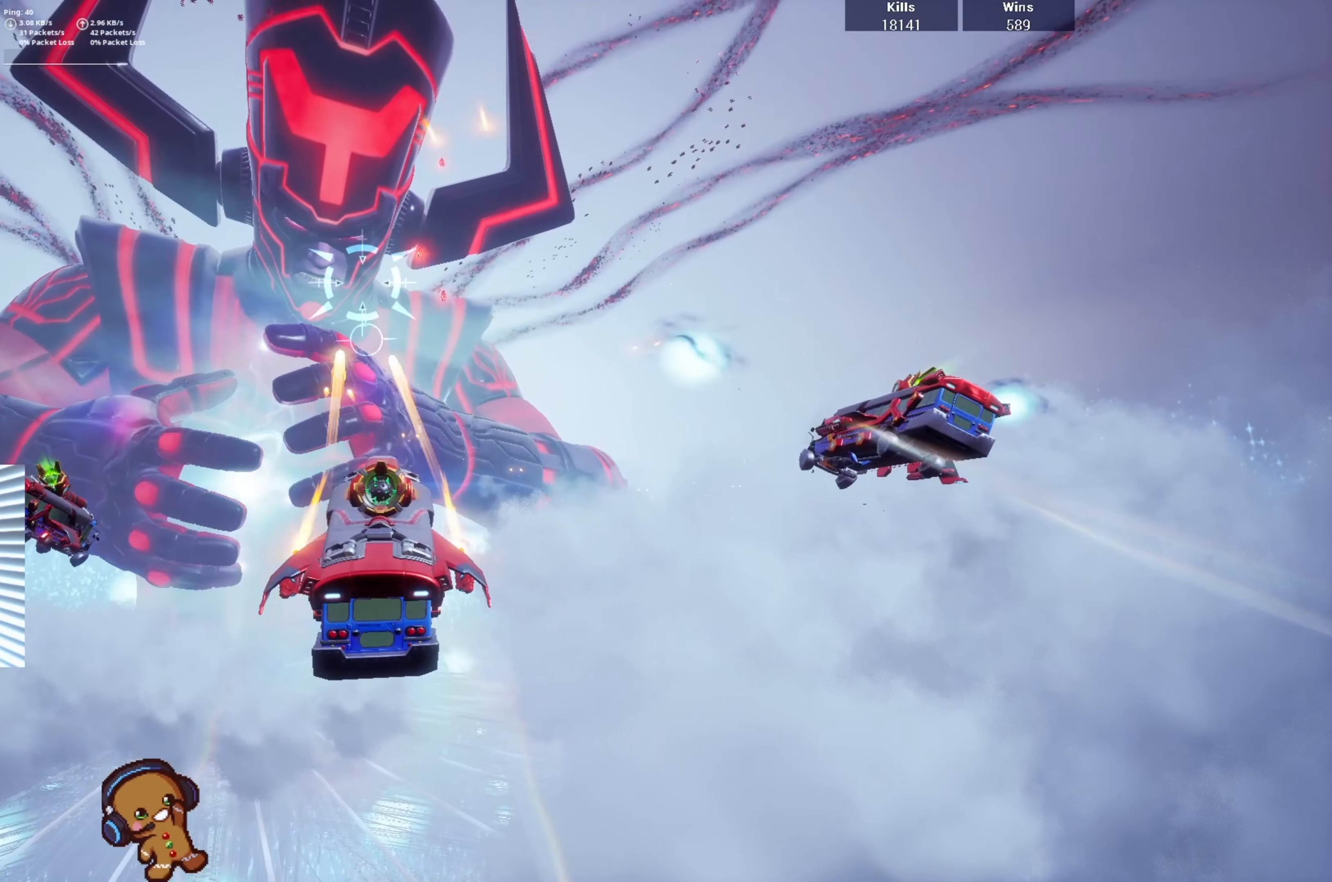
{"buttons": ["R2"], "left_stick": "down", "right_stick": "center", "events": [[166, "left_stick", "down"], [300, "right_stick", "down"], [500, "right_stick", "center"]]}
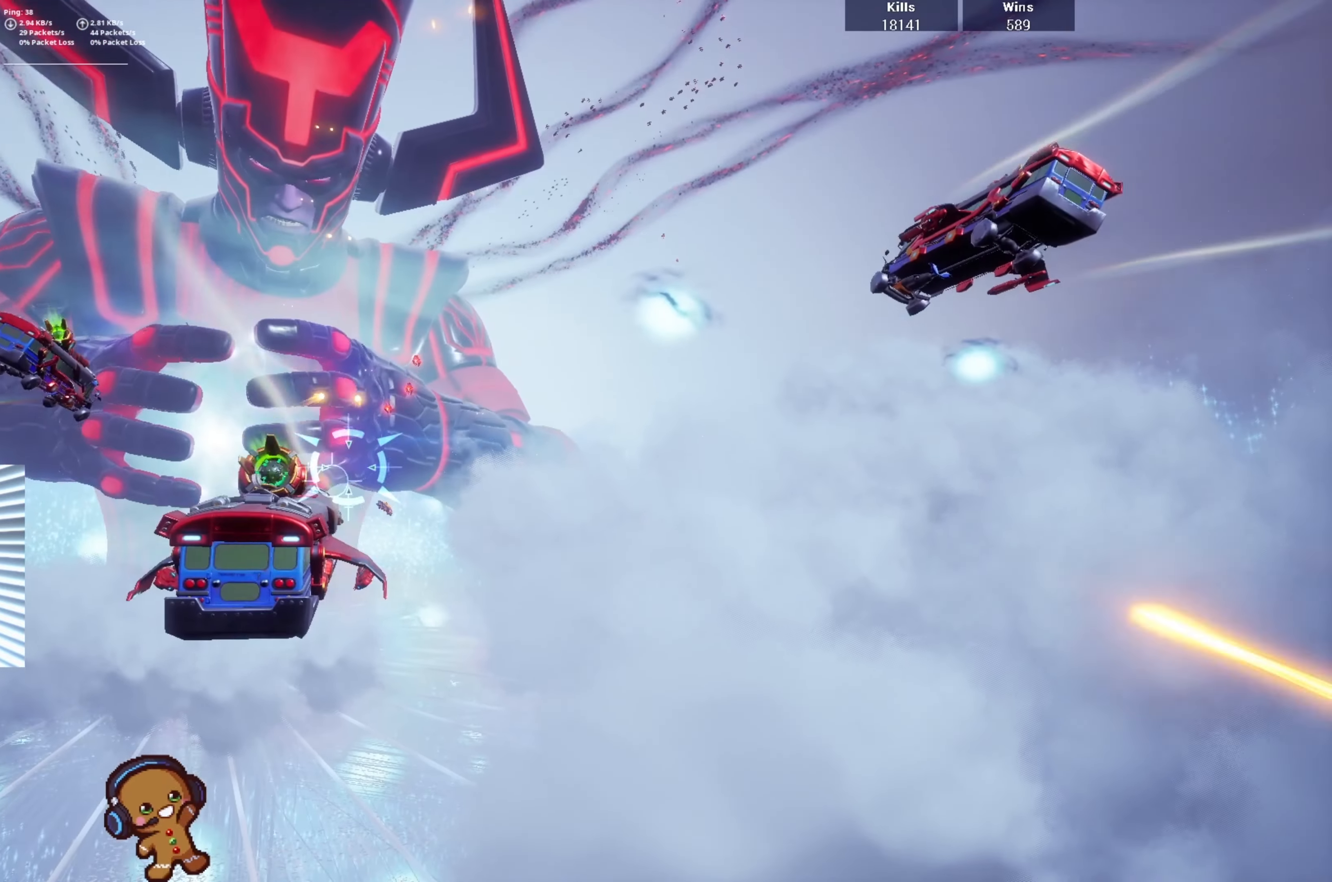
{"buttons": ["R2"], "left_stick": "up-right", "right_stick": "center", "events": [[133, "left_stick", "down-left"], [266, "right_stick", "down"], [366, "left_stick", "up-right"], [366, "right_stick", "center"]]}
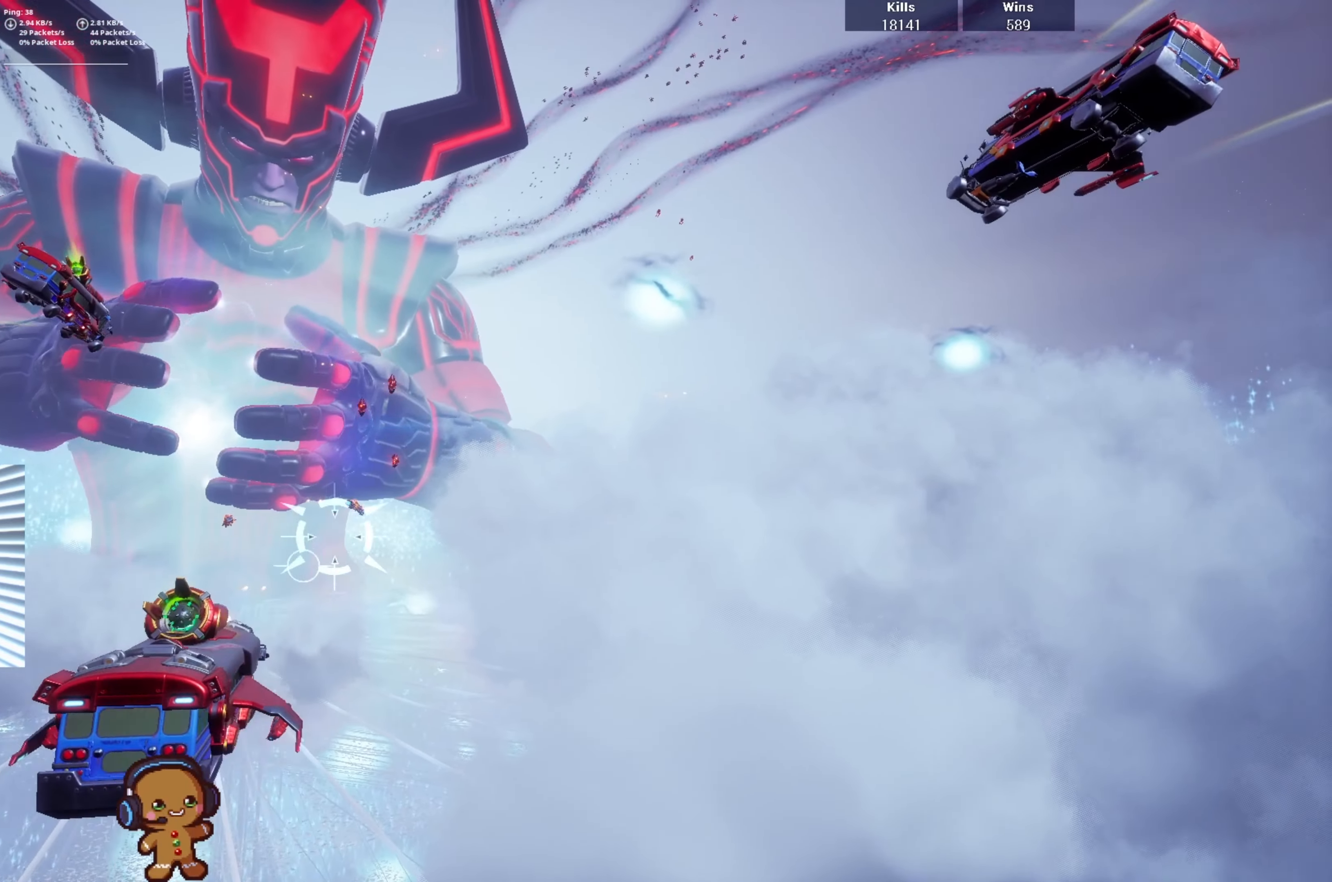
{"buttons": ["R2"], "left_stick": "left", "right_stick": "center", "events": [[333, "left_stick", "left"]]}
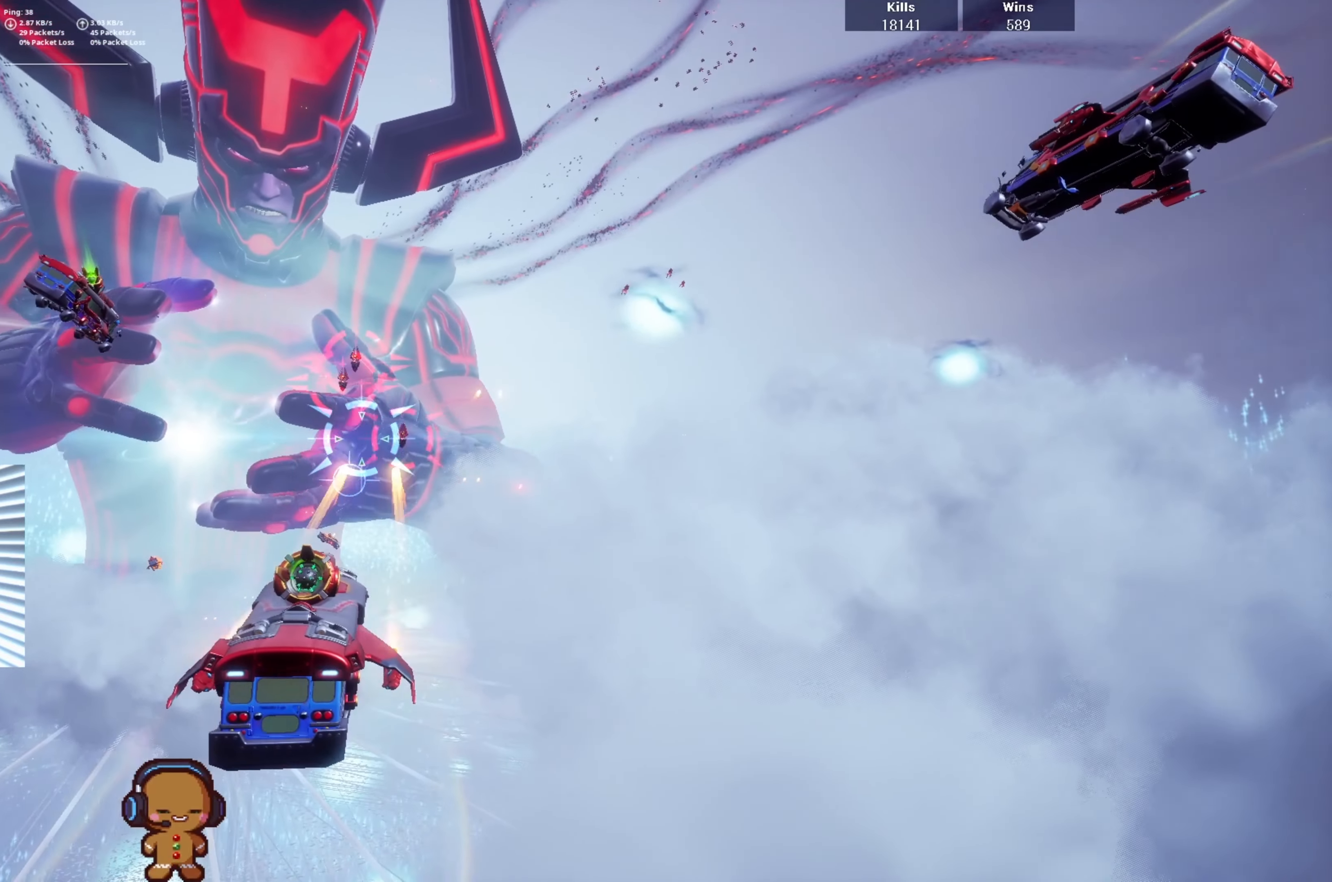
{"buttons": ["R2"], "left_stick": "down", "right_stick": "center", "events": [[133, "left_stick", "up-right"], [466, "left_stick", "down"]]}
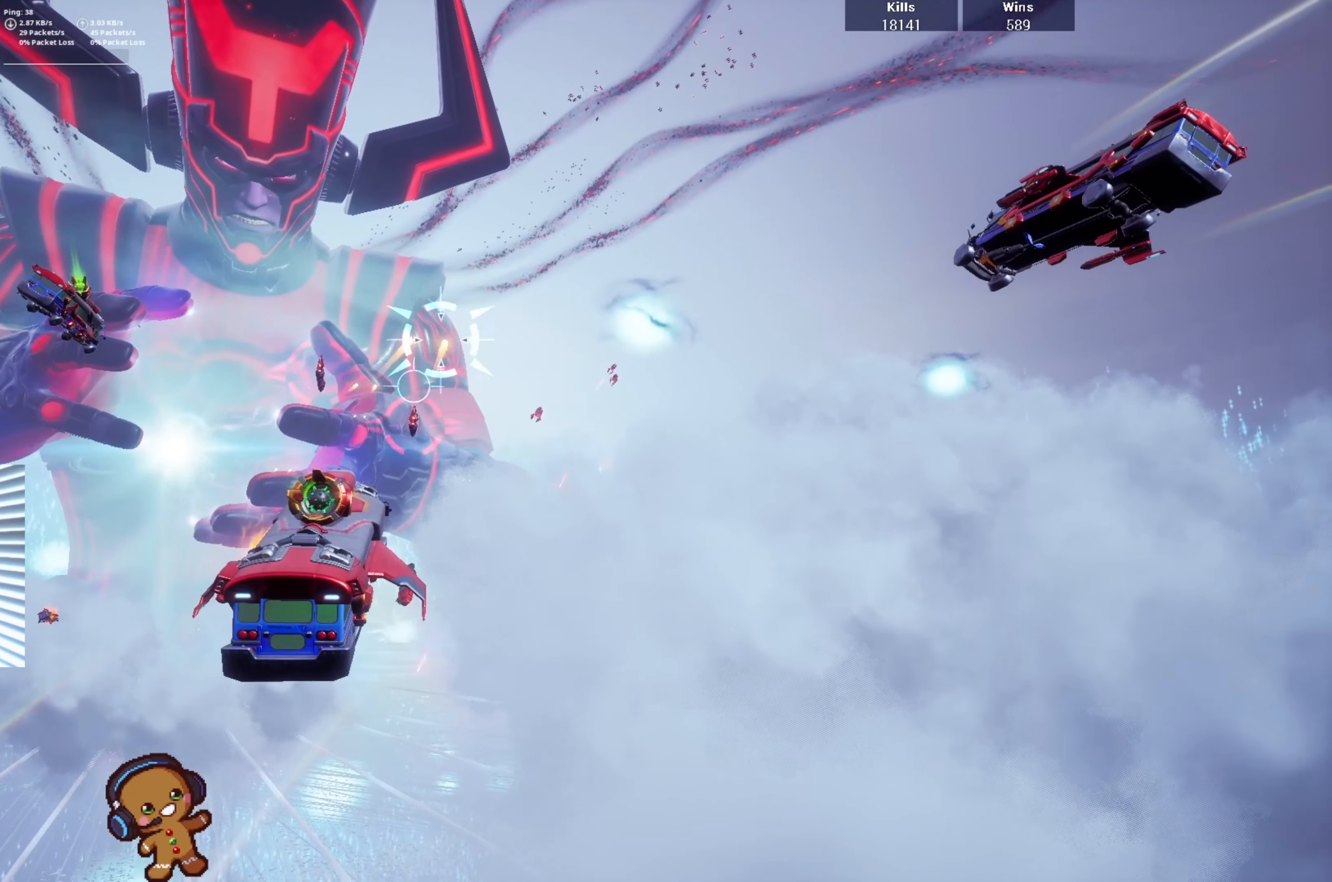
{"buttons": ["R2"], "left_stick": "up", "right_stick": "center", "events": [[233, "left_stick", "center"], [400, "left_stick", "up"]]}